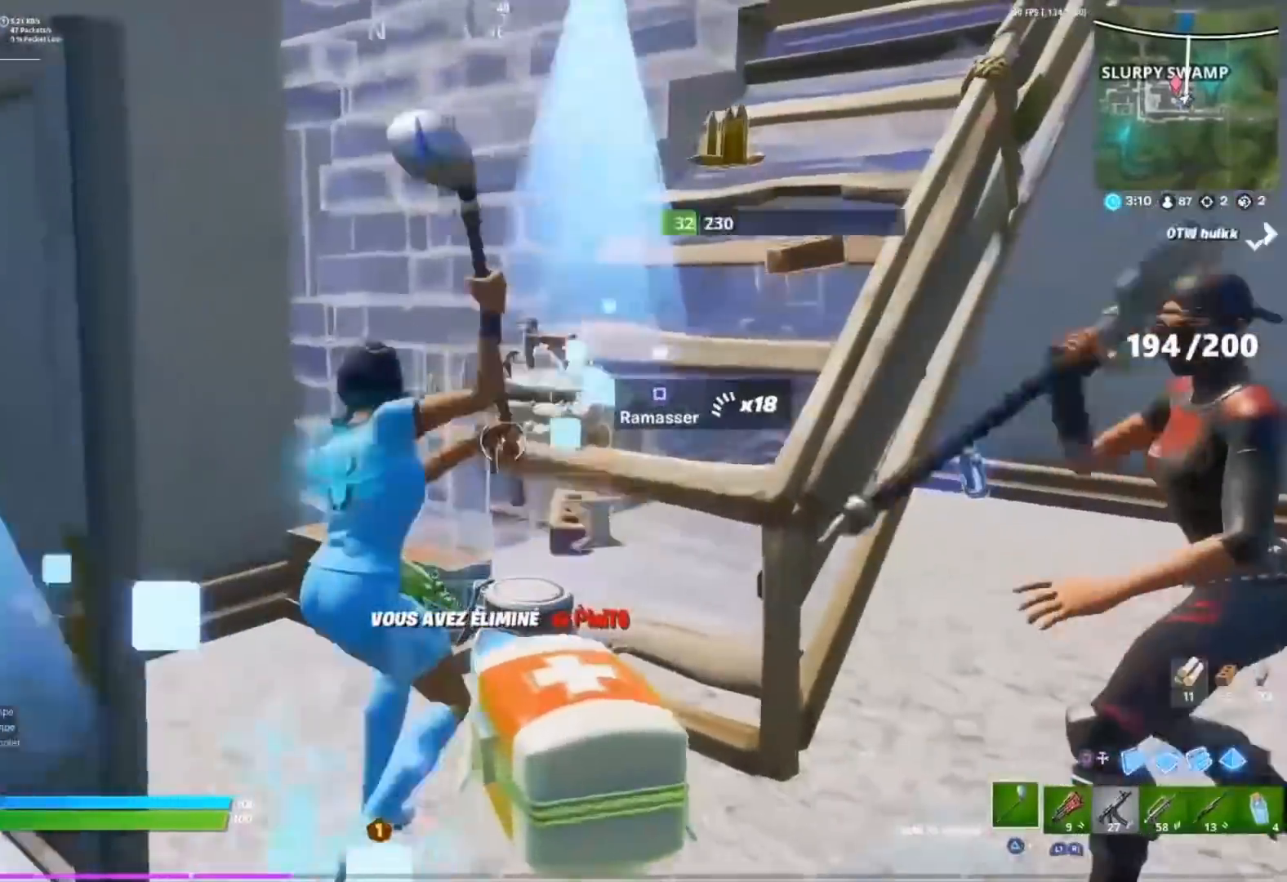
Gameplay with a controller (PlayStation layout); each line is a JSON object with the inputs held at the frame after it. "events" lists button and stick changes between this image and that frame as [ms after this image, input, new state], when the widget could be followed in between.
{"buttons": ["R2"], "left_stick": "up", "right_stick": "down-right", "events": [[50, "right_stick", "up-right"], [150, "right_stick", "left"], [183, "left_stick", "center"], [250, "right_stick", "down"], [383, "left_stick", "up-left"], [383, "right_stick", "center"], [400, "START", "down"], [483, "START", "up"], [483, "left_stick", "up"], [500, "right_stick", "down-right"]]}
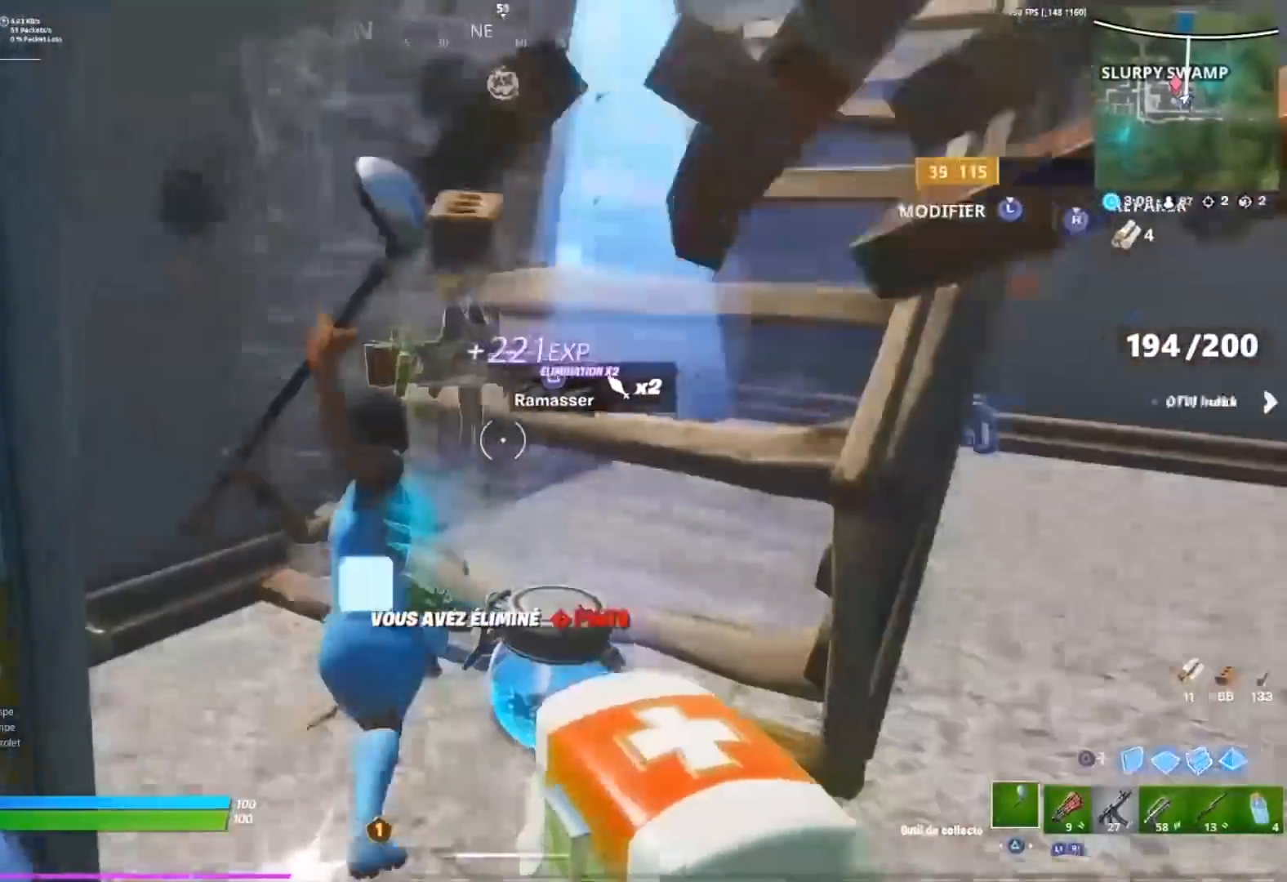
{"buttons": ["R2"], "left_stick": "up-left", "right_stick": "down-right"}
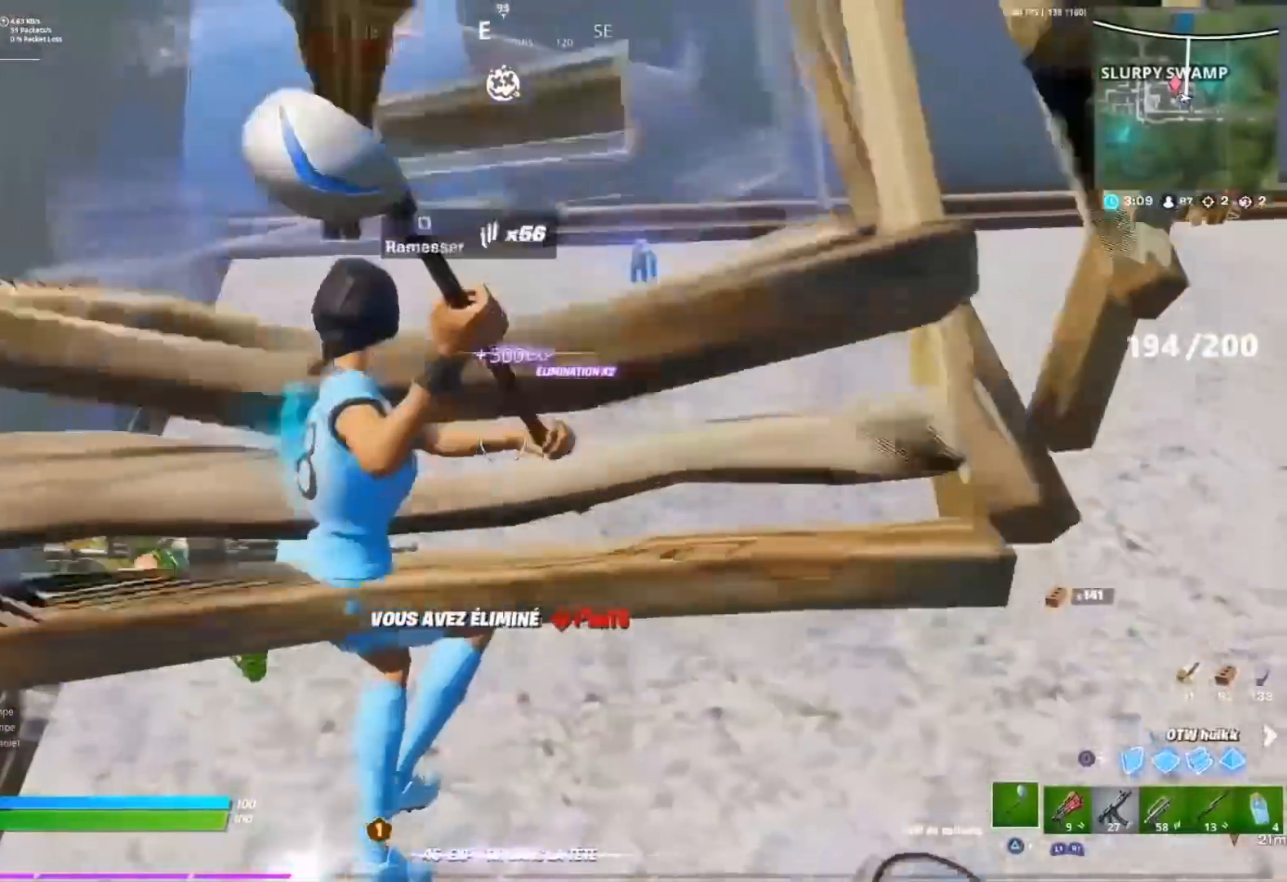
{"buttons": [], "left_stick": "up-right", "right_stick": "center", "events": [[33, "right_stick", "right"], [217, "START", "down"], [233, "CROSS", "down"], [267, "R2", "up"], [317, "CROSS", "up"], [317, "START", "up"], [317, "left_stick", "center"], [317, "right_stick", "center"], [367, "left_stick", "up-right"]]}
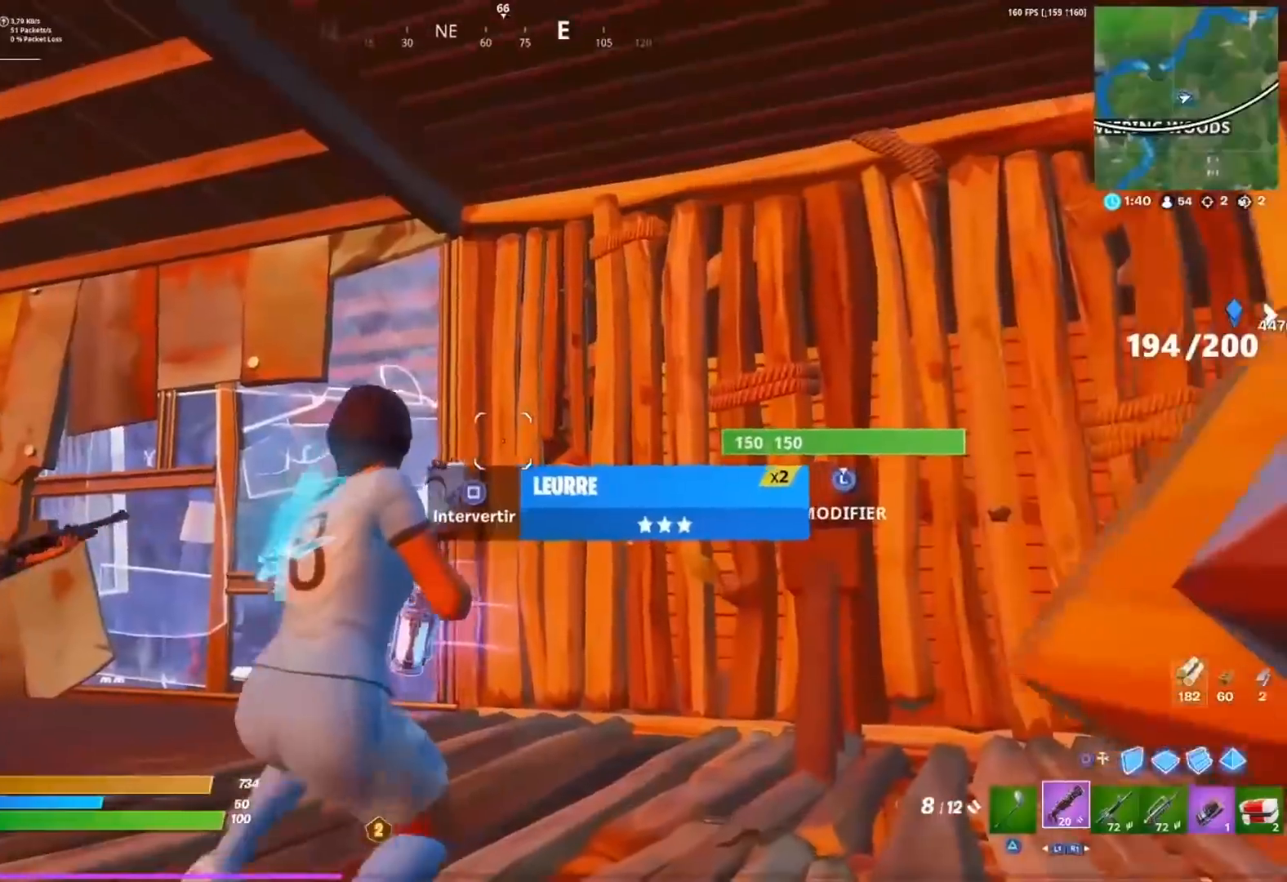
{"buttons": [], "left_stick": "right", "right_stick": "center", "events": [[183, "left_stick", "right"]]}
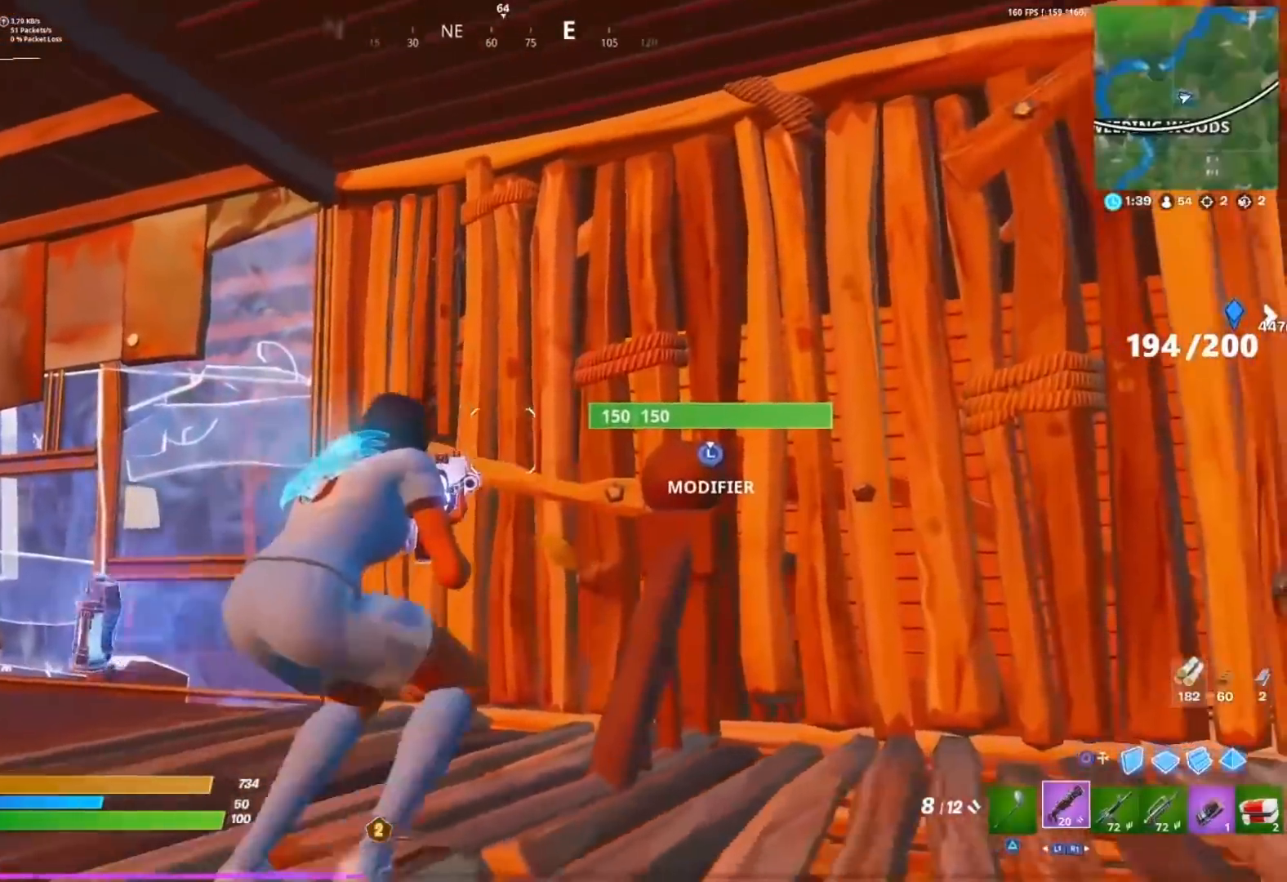
{"buttons": [], "left_stick": "center", "right_stick": "center", "events": [[217, "left_stick", "down-right"], [350, "right_stick", "left"], [383, "left_stick", "center"], [433, "right_stick", "center"]]}
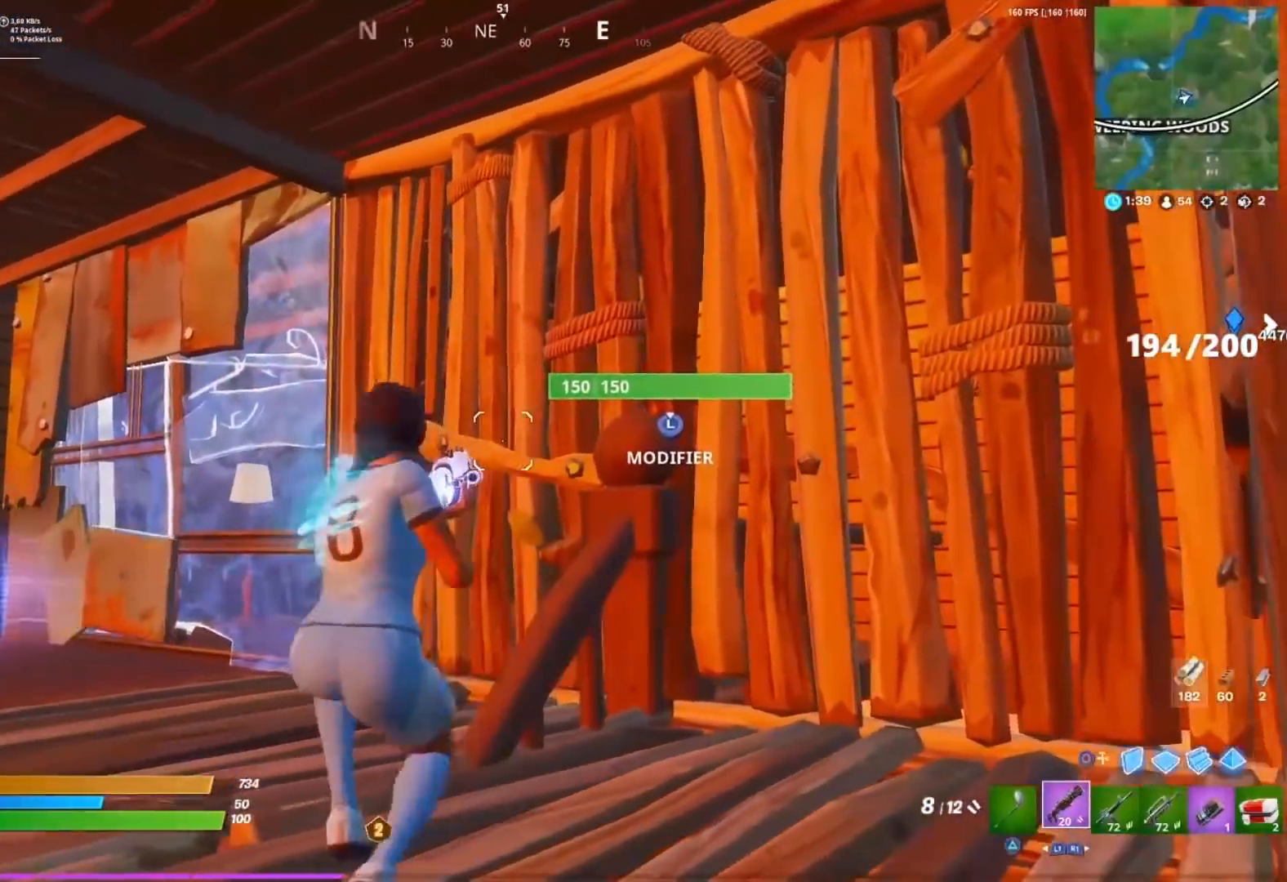
{"buttons": [], "left_stick": "up-left", "right_stick": "center"}
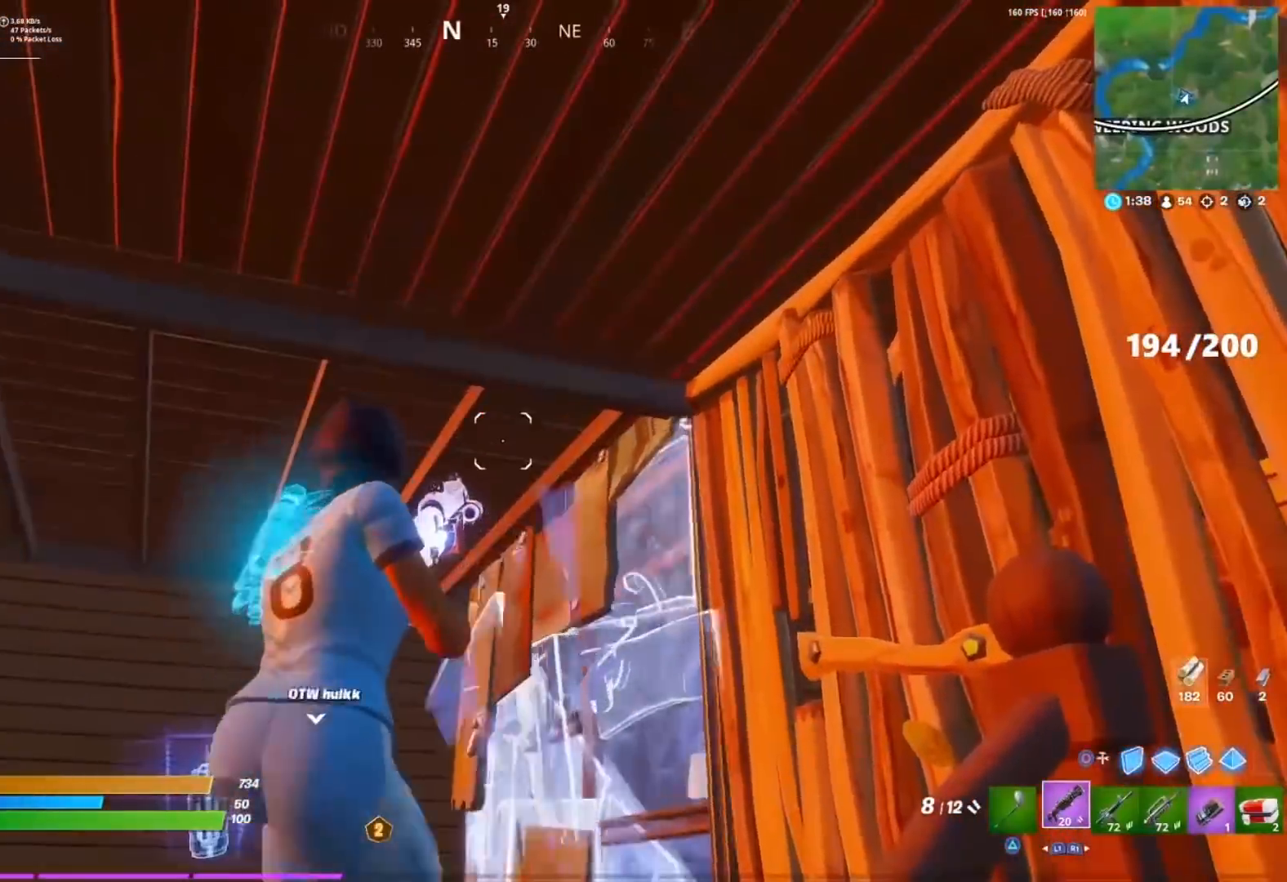
{"buttons": [], "left_stick": "up-left", "right_stick": "down-right", "events": [[267, "left_stick", "center"], [300, "right_stick", "down"], [317, "START", "down"], [317, "left_stick", "right"], [417, "left_stick", "center"], [417, "right_stick", "down-right"], [467, "left_stick", "up-left"], [500, "START", "up"]]}
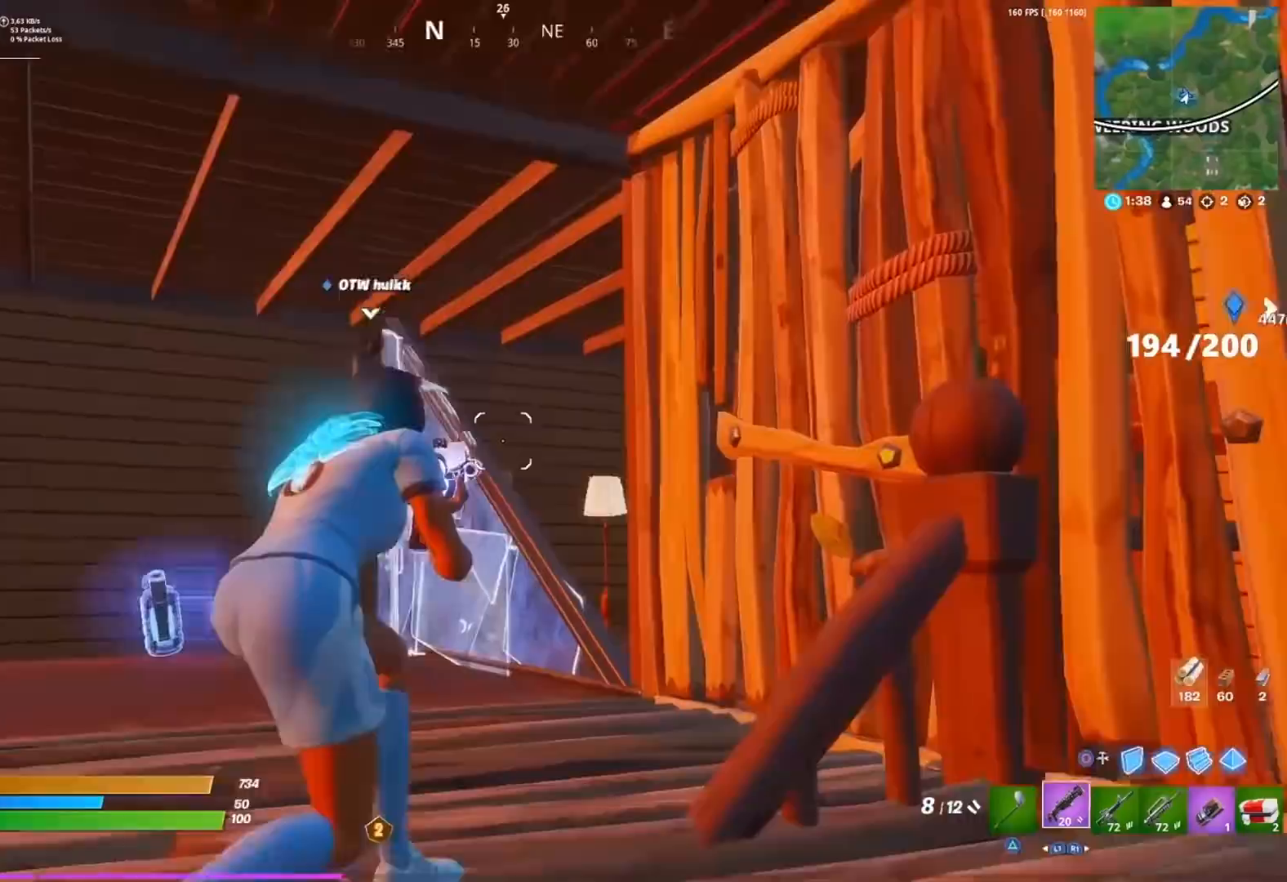
{"buttons": [], "left_stick": "up-left", "right_stick": "center", "events": [[100, "right_stick", "center"], [183, "right_stick", "right"], [200, "CROSS", "down"], [300, "right_stick", "center"], [317, "CROSS", "up"], [350, "right_stick", "right"], [467, "right_stick", "center"]]}
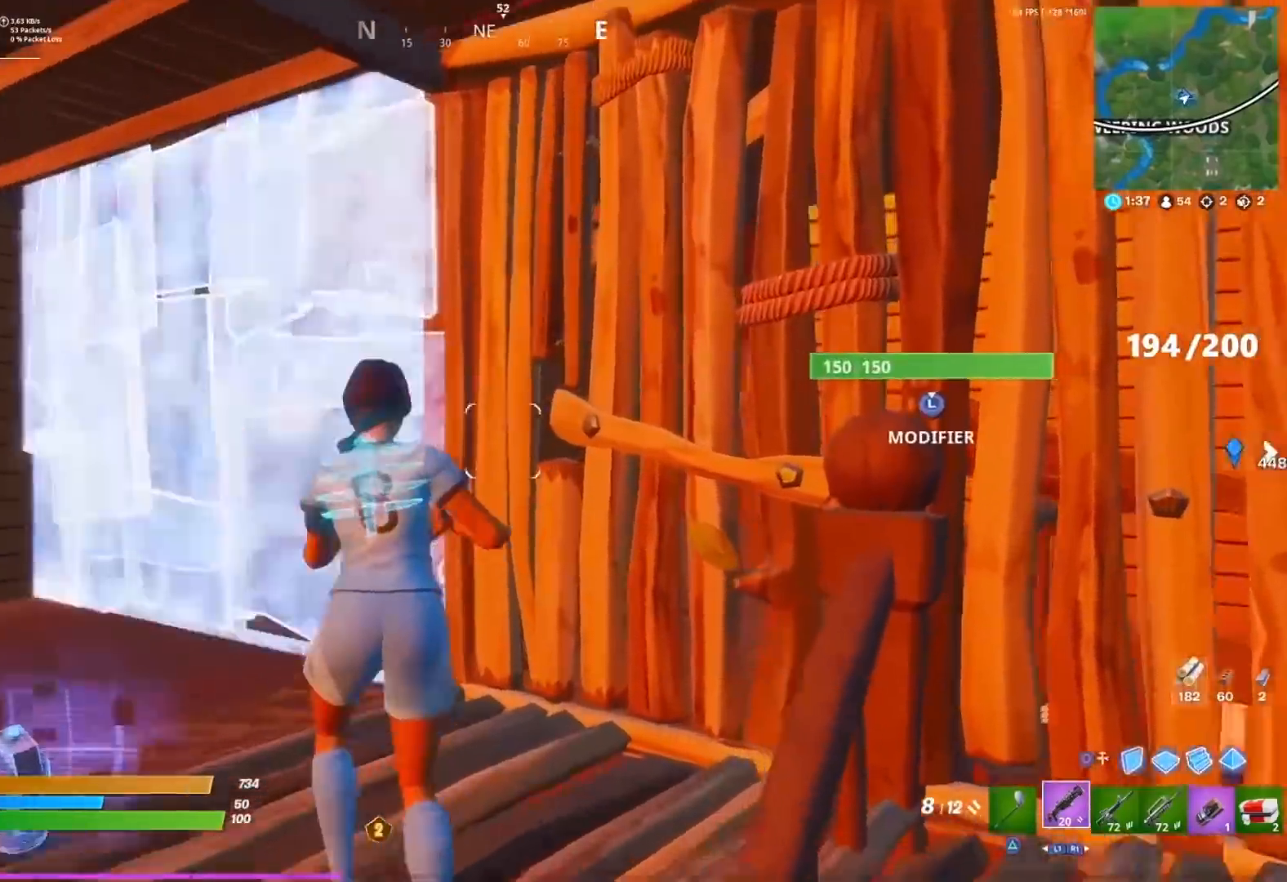
{"buttons": ["R2", "L3"], "left_stick": "up", "right_stick": "up-left"}
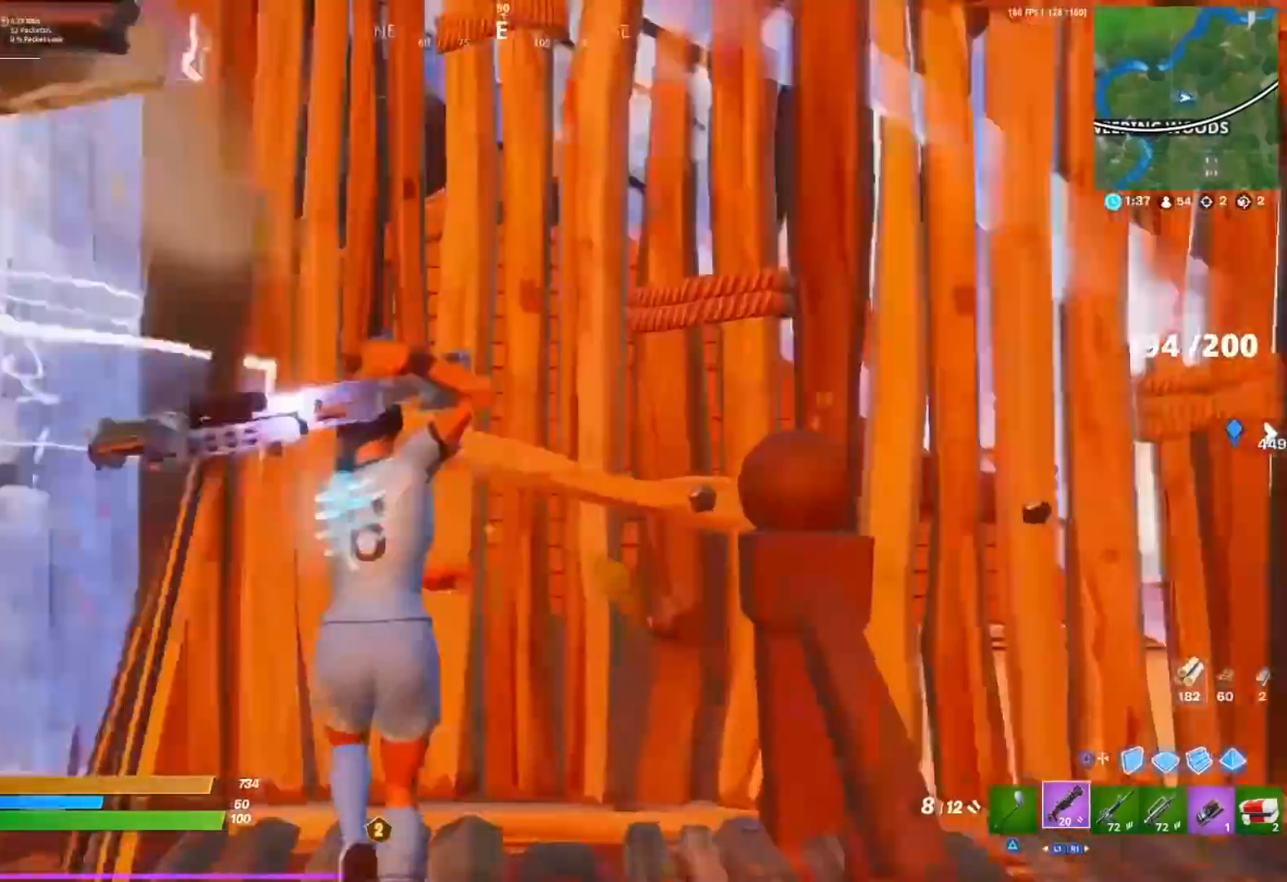
{"buttons": ["START"], "left_stick": "up", "right_stick": "center", "events": [[17, "R2", "up"], [50, "L3", "up"], [83, "right_stick", "center"], [133, "left_stick", "up-right"], [283, "START", "down"], [300, "right_stick", "left"], [383, "START", "up"], [417, "left_stick", "up"], [450, "START", "down"], [467, "right_stick", "center"]]}
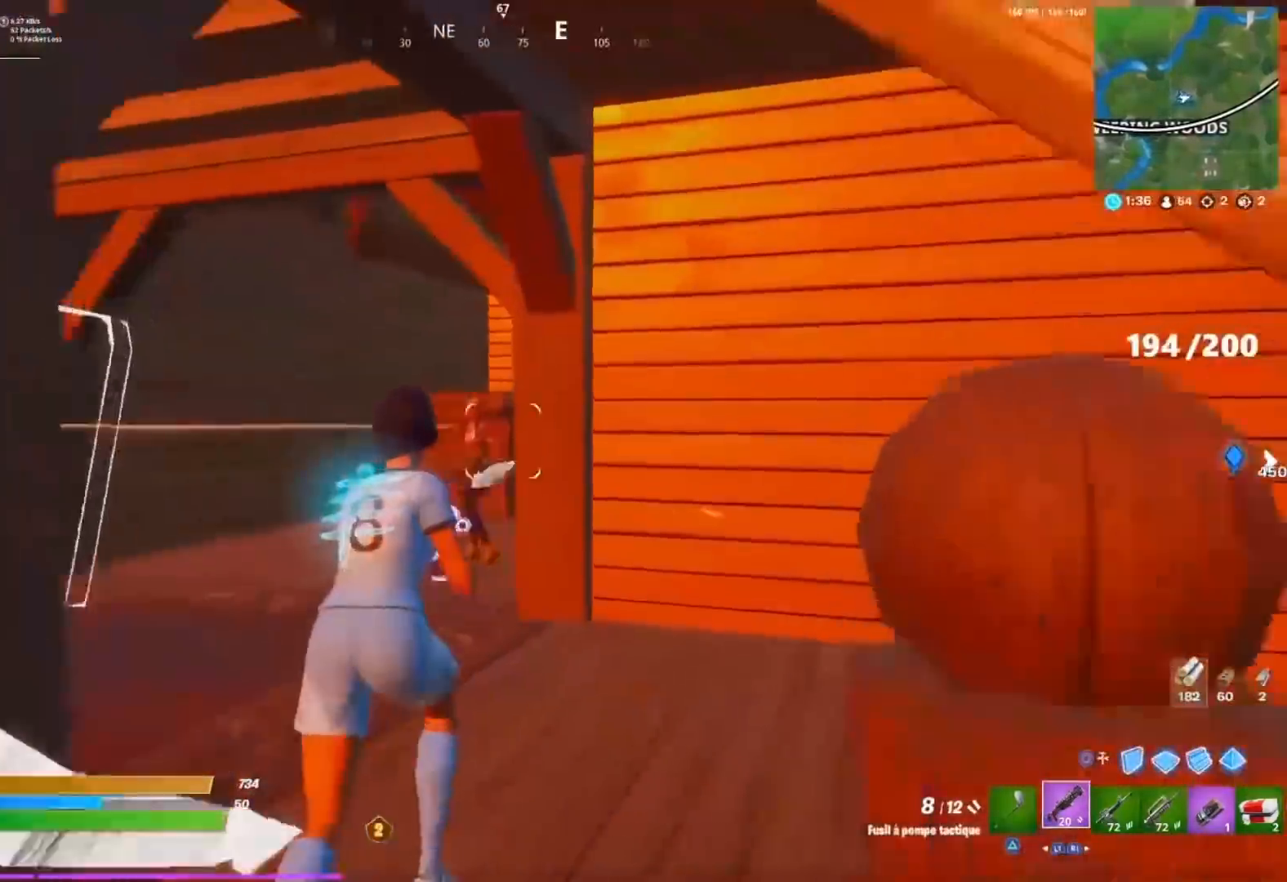
{"buttons": ["START"], "left_stick": "right", "right_stick": "center", "events": [[133, "left_stick", "up-left"], [167, "right_stick", "up-left"], [250, "R2", "down"], [250, "right_stick", "center"], [300, "right_stick", "down"], [367, "R2", "up"], [400, "right_stick", "right"], [417, "left_stick", "down-left"], [450, "right_stick", "center"], [467, "left_stick", "right"]]}
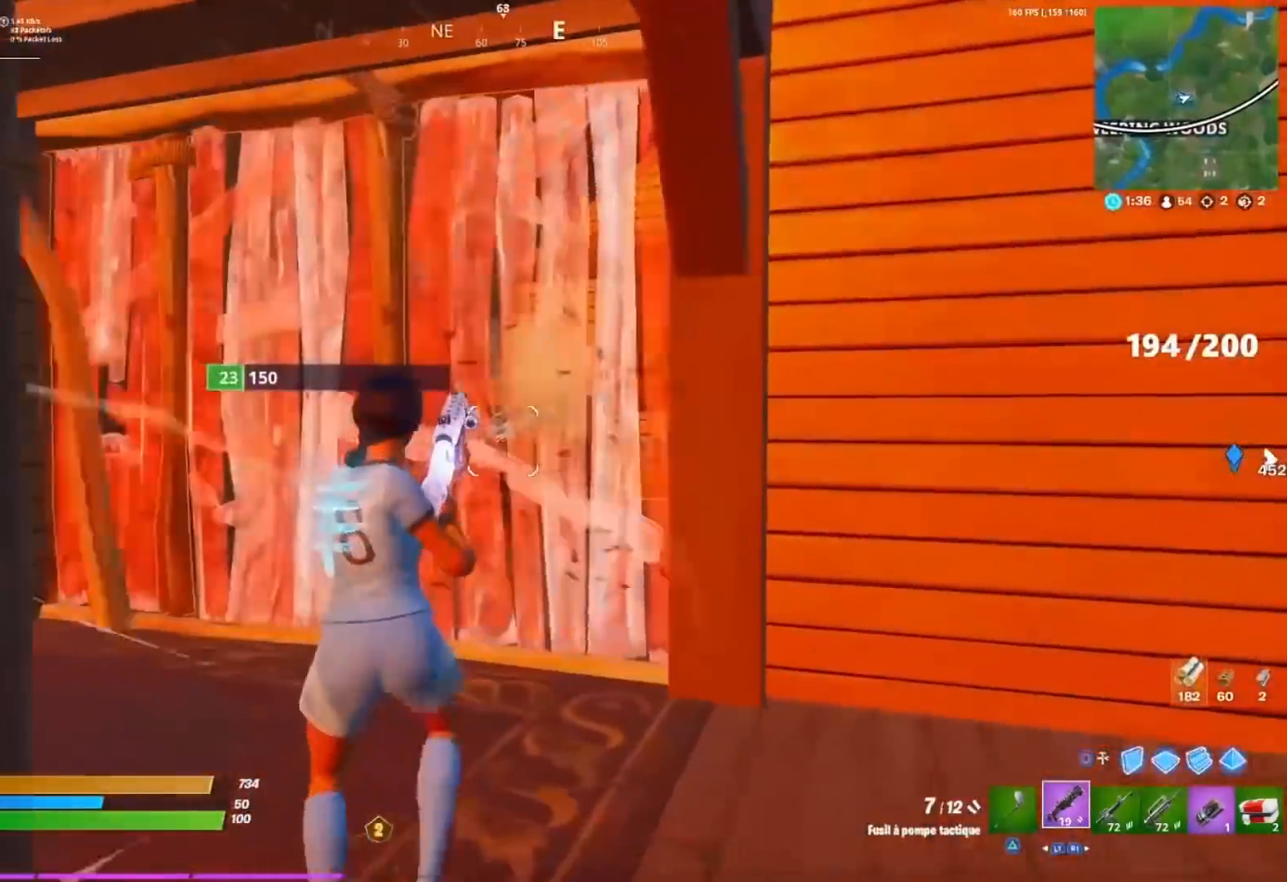
{"buttons": ["CROSS"], "left_stick": "down-right", "right_stick": "center", "events": [[67, "left_stick", "down-right"], [83, "START", "up"], [300, "right_stick", "right"], [383, "right_stick", "up-right"], [400, "CIRCLE", "down"], [467, "CROSS", "down"], [483, "CIRCLE", "up"], [483, "right_stick", "center"]]}
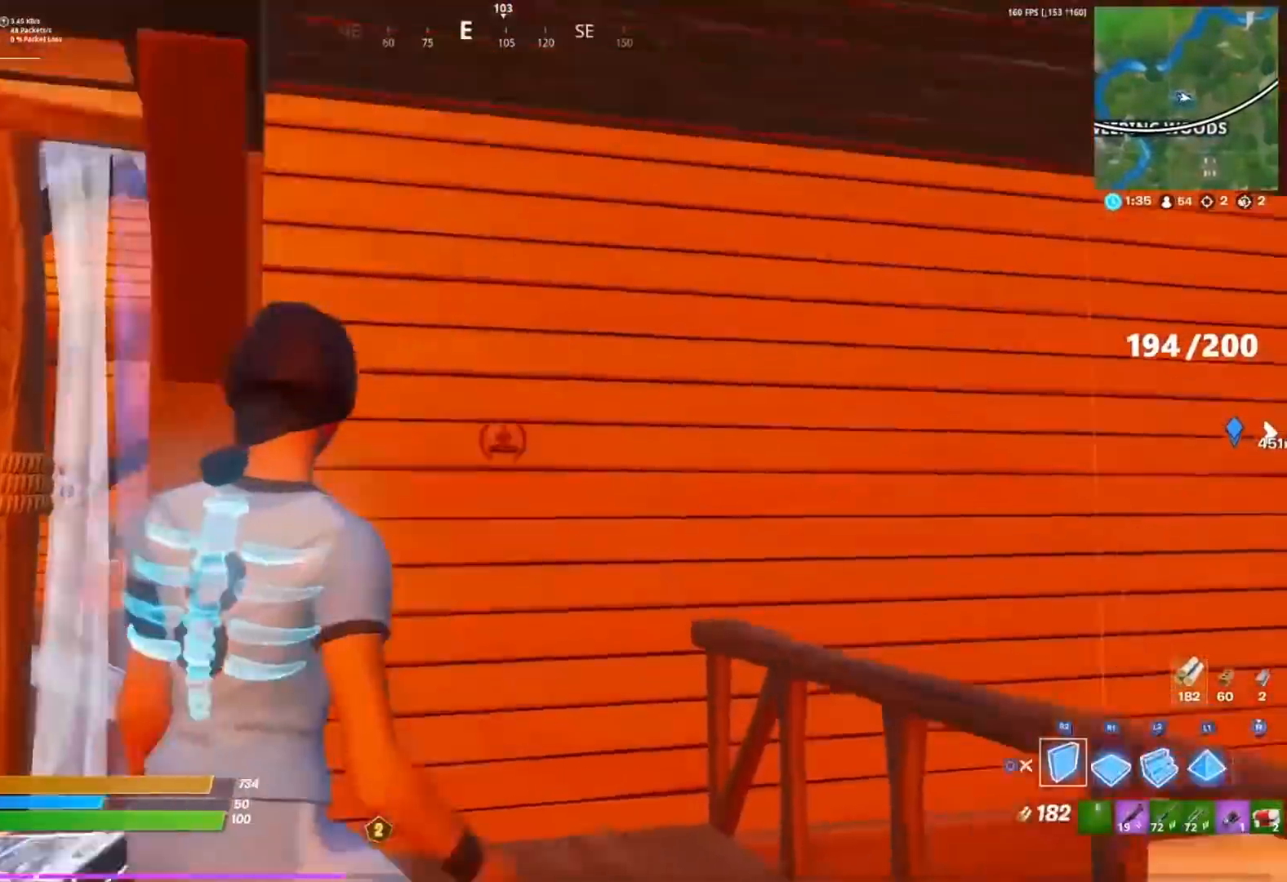
{"buttons": [], "left_stick": "down", "right_stick": "center", "events": [[83, "CROSS", "up"], [167, "right_stick", "down-left"], [217, "L2", "down"], [250, "right_stick", "center"], [283, "L2", "up"], [317, "left_stick", "down"], [367, "CIRCLE", "down"], [433, "CIRCLE", "up"]]}
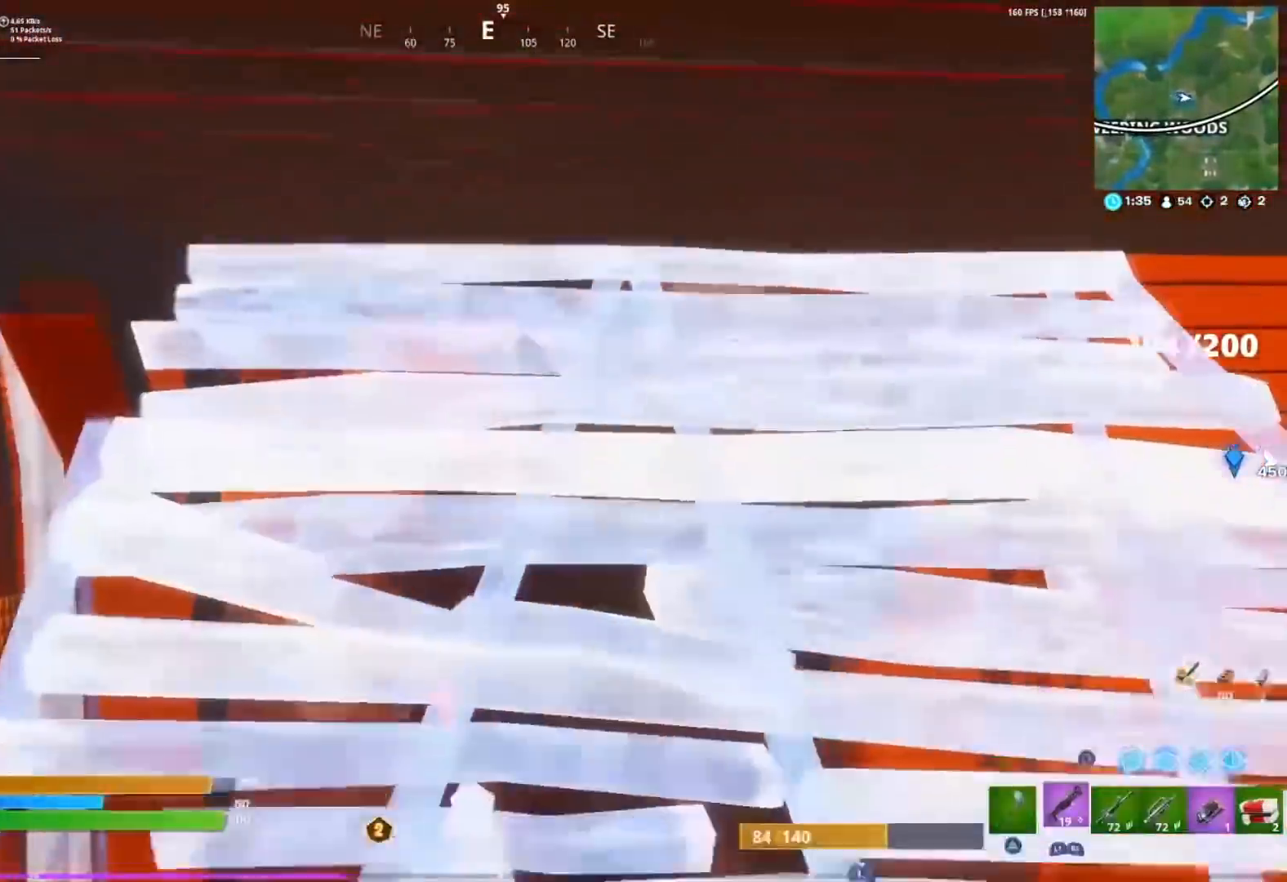
{"buttons": [], "left_stick": "down-right", "right_stick": "up-right", "events": [[50, "right_stick", "left"], [133, "right_stick", "up"], [183, "right_stick", "center"], [317, "right_stick", "up-right"], [433, "left_stick", "down-right"]]}
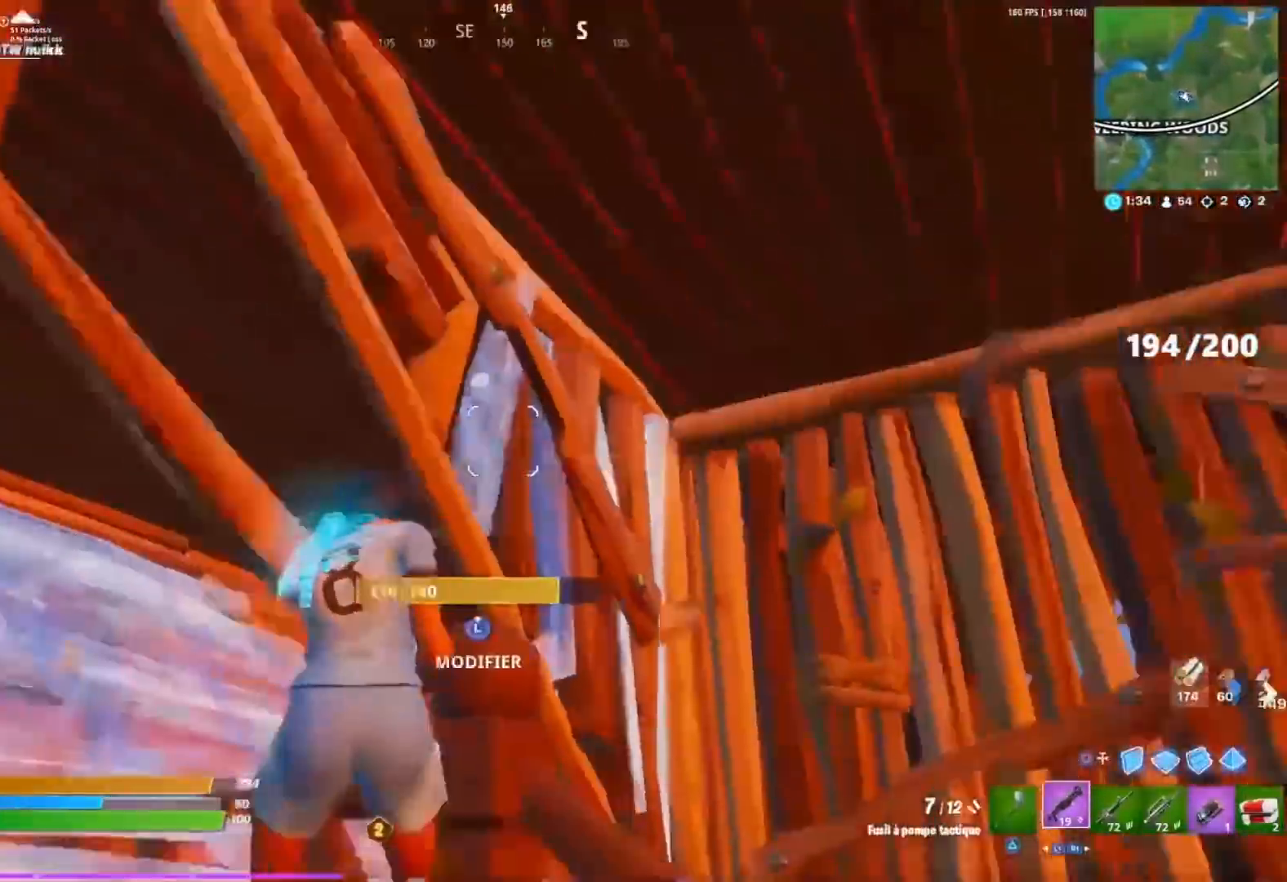
{"buttons": ["R2"], "left_stick": "down", "right_stick": "center", "events": [[33, "L3", "down"], [33, "right_stick", "center"], [117, "right_stick", "down-left"], [150, "R1", "down"], [200, "R1", "up"], [233, "L3", "up"], [283, "right_stick", "left"], [333, "left_stick", "down"], [367, "CIRCLE", "down"], [450, "CIRCLE", "up"], [467, "right_stick", "center"], [483, "R2", "down"]]}
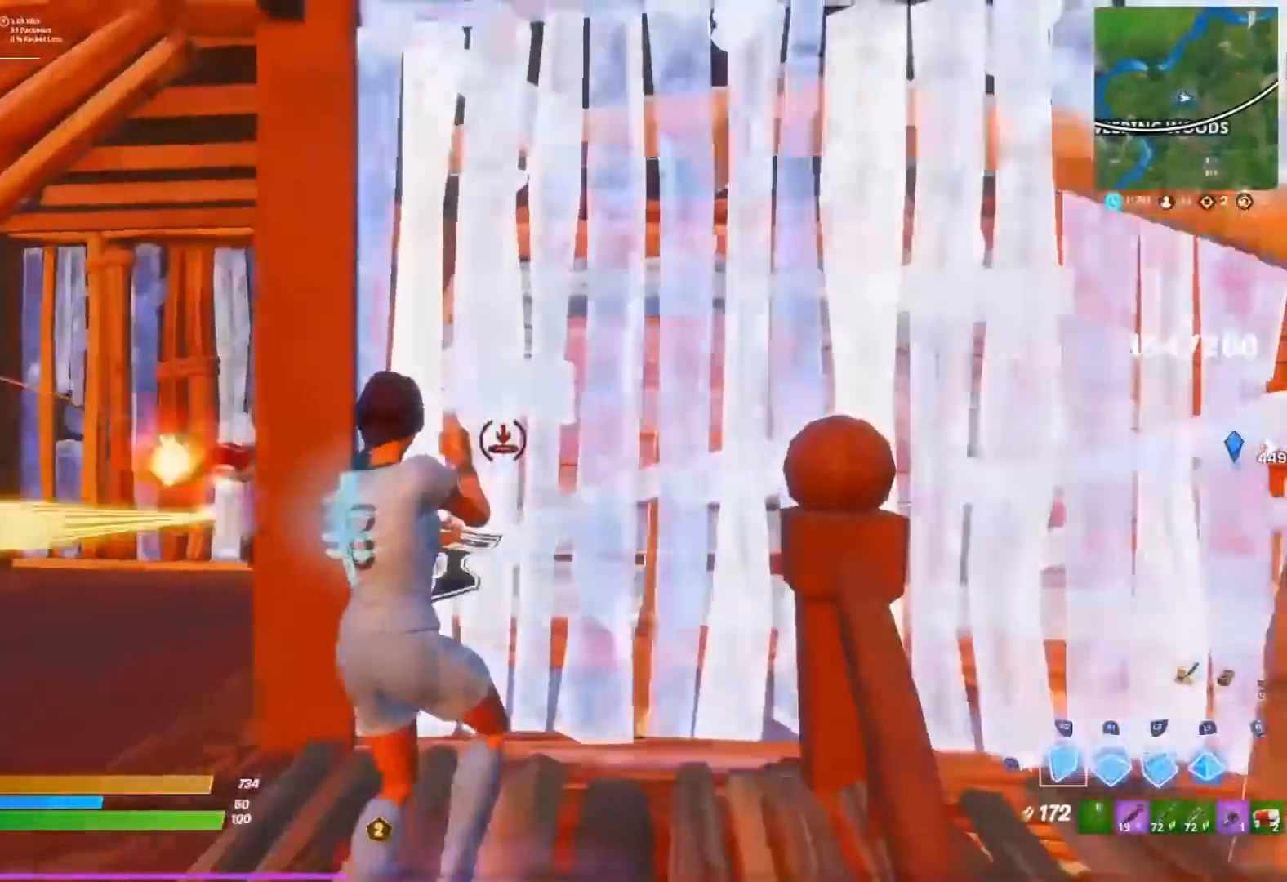
{"buttons": ["R2", "L3"], "left_stick": "left", "right_stick": "up-left", "events": [[83, "left_stick", "right"], [133, "CIRCLE", "down"], [200, "R2", "up"], [217, "CIRCLE", "up"], [233, "left_stick", "up"], [367, "L3", "down"], [400, "right_stick", "down-right"], [417, "R2", "down"], [500, "left_stick", "left"], [500, "right_stick", "up-left"]]}
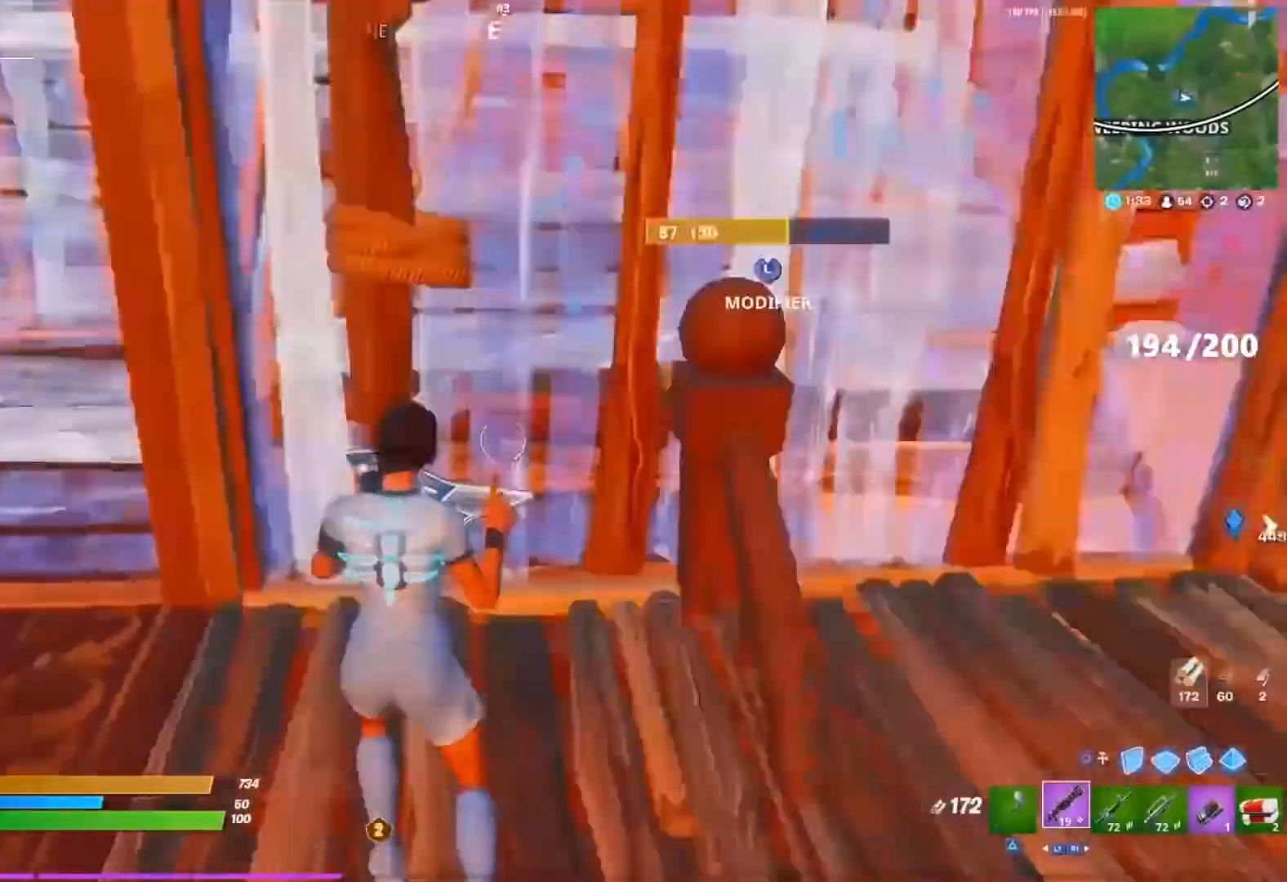
{"buttons": [], "left_stick": "up", "right_stick": "left", "events": [[67, "R2", "up"], [100, "L3", "up"], [183, "left_stick", "up-left"], [200, "right_stick", "center"], [350, "left_stick", "up"], [467, "right_stick", "left"]]}
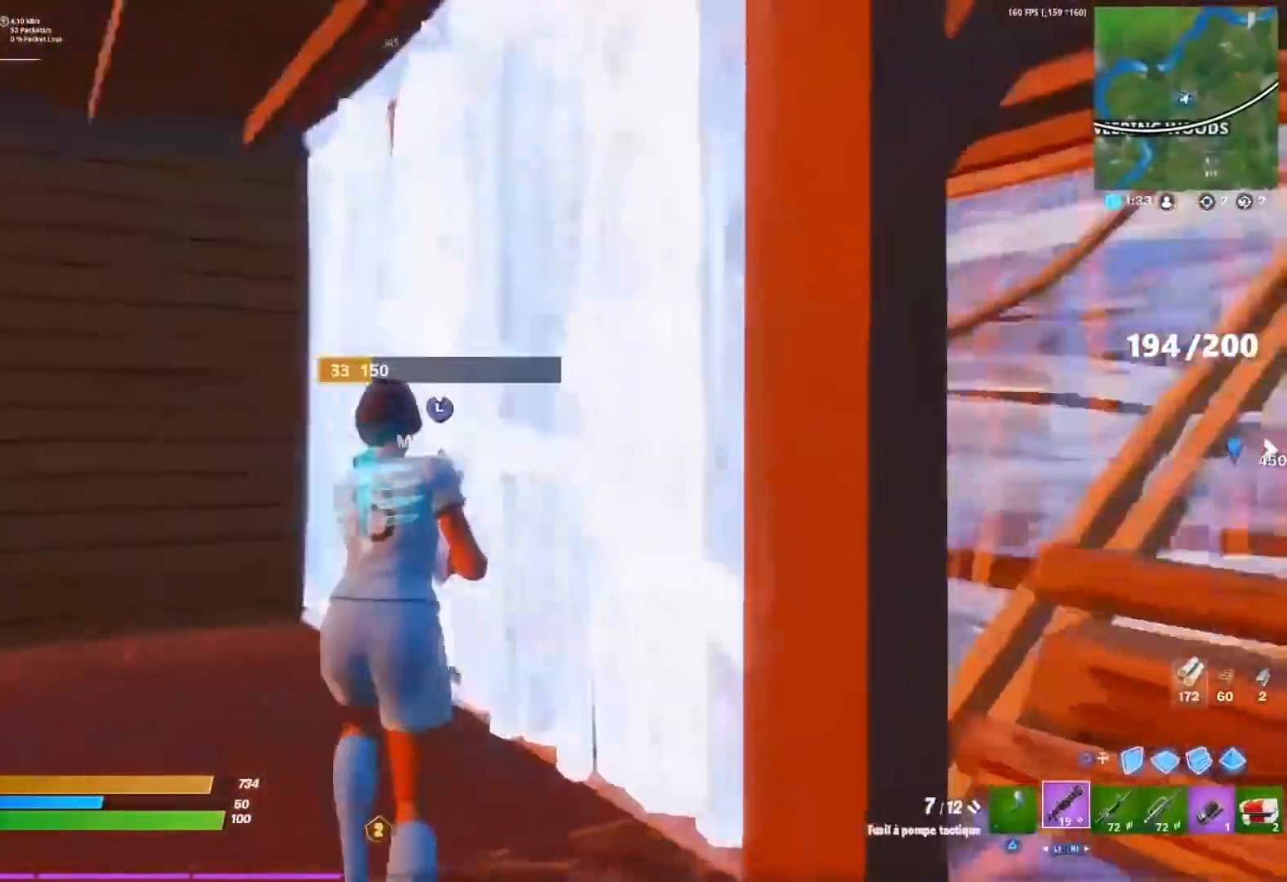
{"buttons": [], "left_stick": "left", "right_stick": "right", "events": [[33, "left_stick", "up-right"], [50, "right_stick", "center"], [150, "right_stick", "right"], [183, "left_stick", "up-left"], [267, "right_stick", "center"], [317, "left_stick", "left"], [333, "right_stick", "right"], [417, "right_stick", "center"], [483, "right_stick", "right"]]}
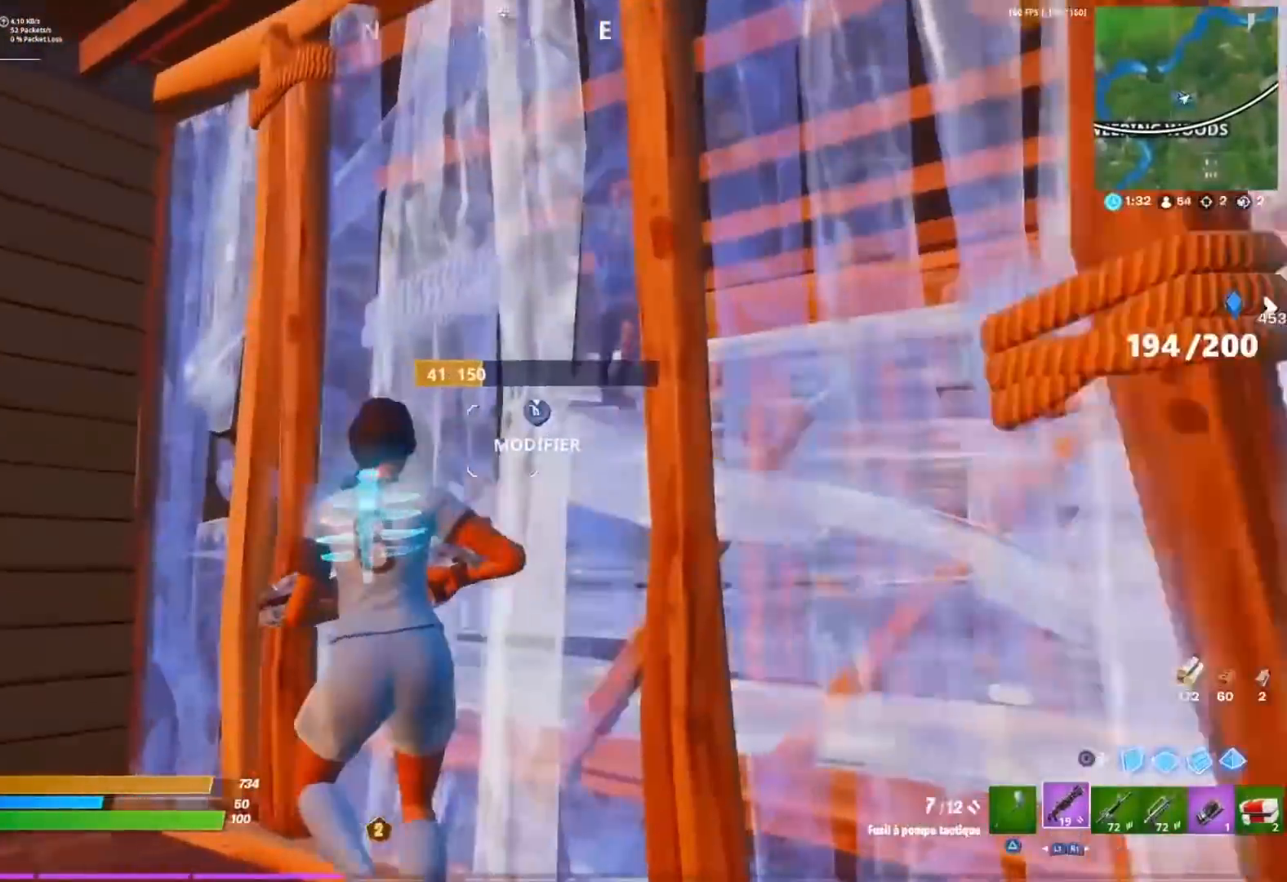
{"buttons": [], "left_stick": "up-left", "right_stick": "right", "events": [[183, "left_stick", "up-left"], [183, "right_stick", "up-right"], [200, "R2", "down"], [283, "right_stick", "center"], [300, "R2", "up"], [367, "right_stick", "right"]]}
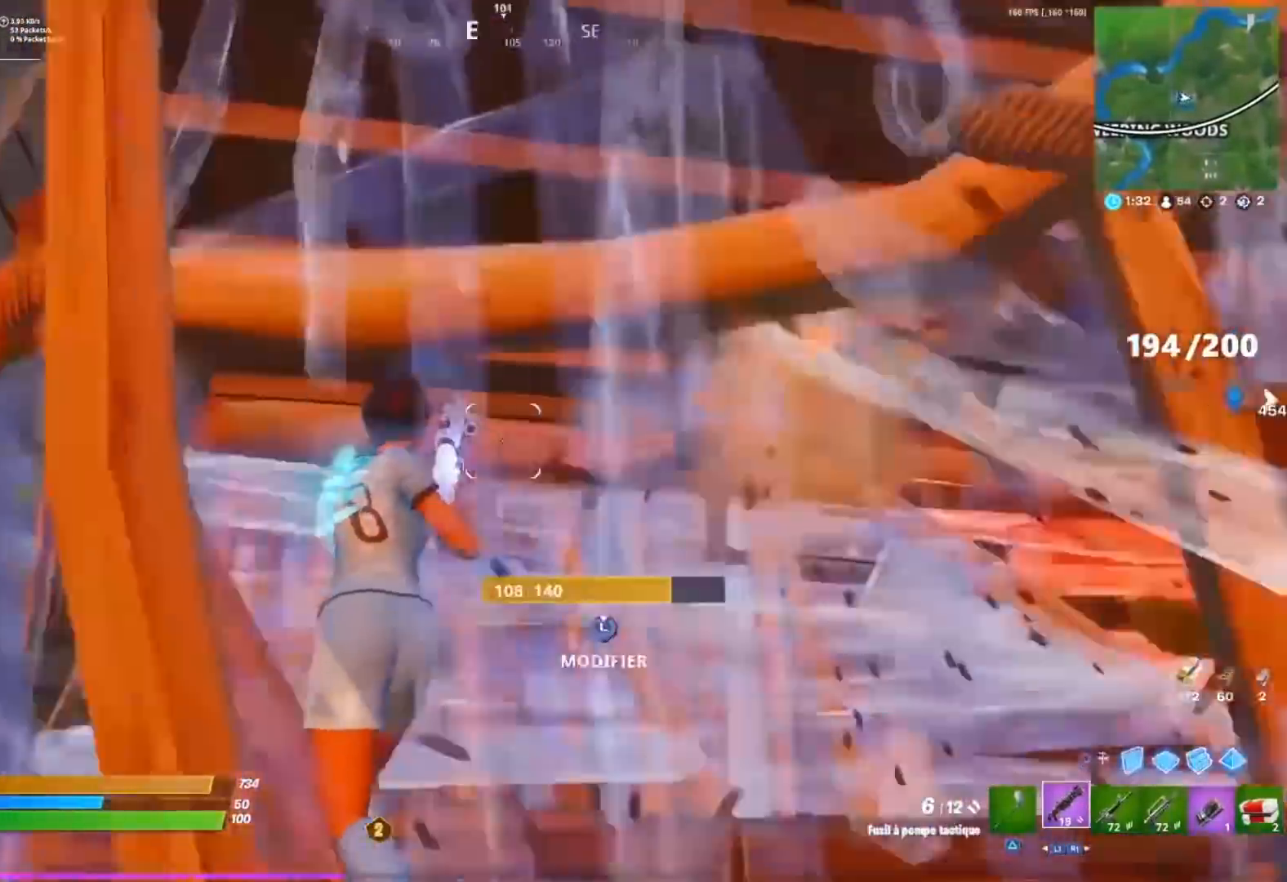
{"buttons": ["R2"], "left_stick": "right", "right_stick": "left", "events": [[233, "left_stick", "left"], [383, "left_stick", "right"], [433, "R2", "down"], [467, "right_stick", "left"]]}
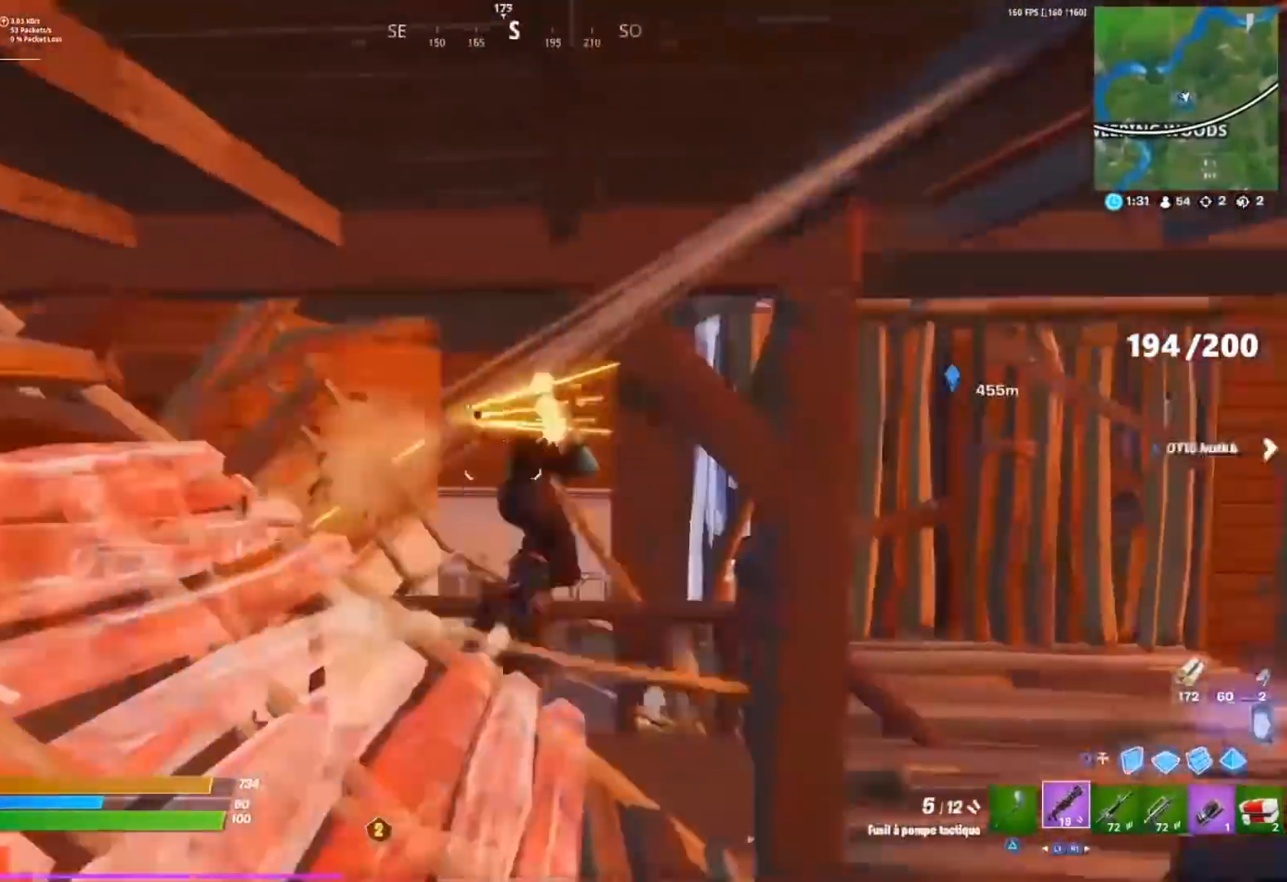
{"buttons": [], "left_stick": "up-right", "right_stick": "center", "events": [[33, "R2", "up"], [50, "right_stick", "right"], [117, "right_stick", "center"], [233, "left_stick", "up"], [333, "right_stick", "down"], [367, "left_stick", "up-right"], [433, "right_stick", "center"]]}
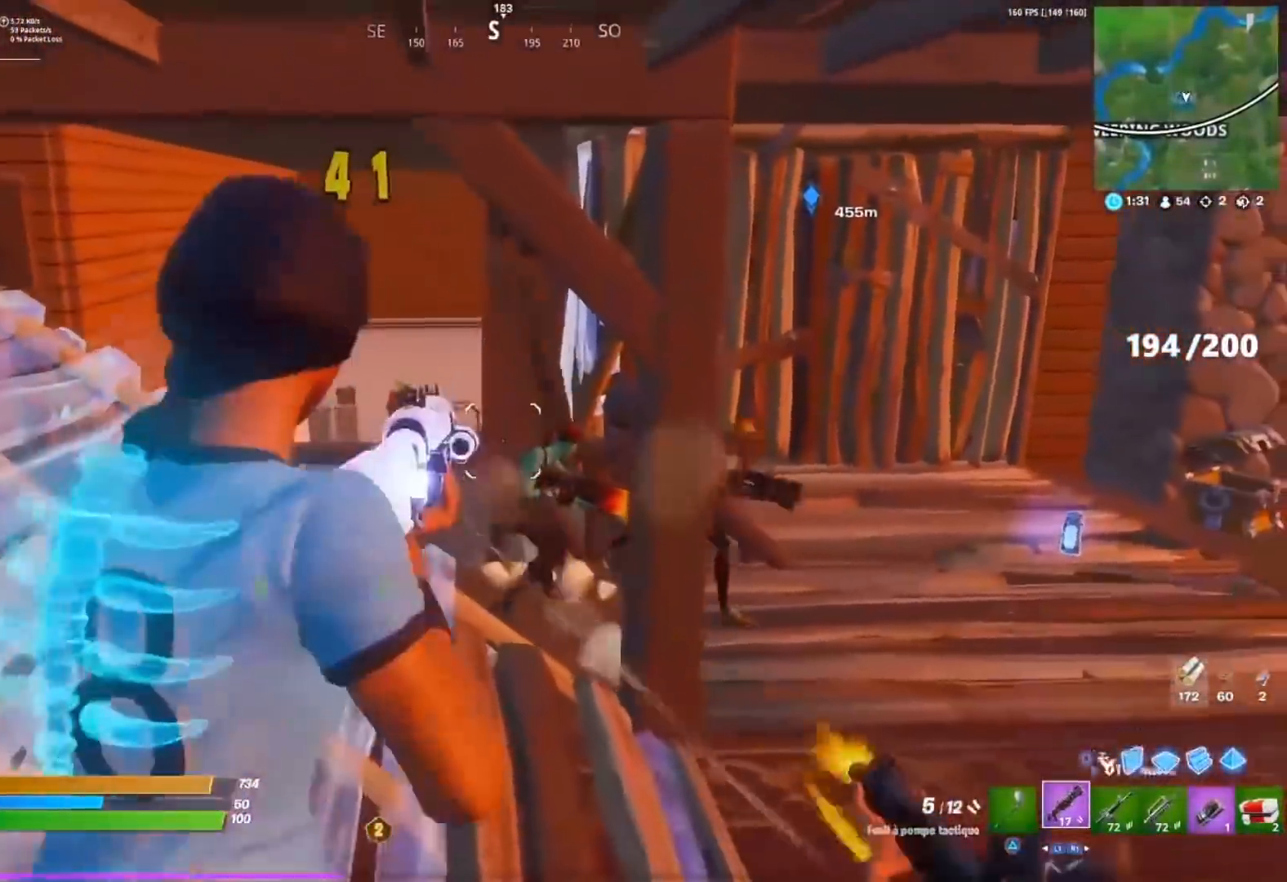
{"buttons": [], "left_stick": "right", "right_stick": "center", "events": [[50, "right_stick", "down"], [67, "R2", "down"], [150, "R2", "up"], [167, "right_stick", "up-right"], [233, "right_stick", "center"], [250, "R2", "down"], [300, "right_stick", "right"], [317, "R2", "up"], [350, "left_stick", "right"], [483, "right_stick", "center"]]}
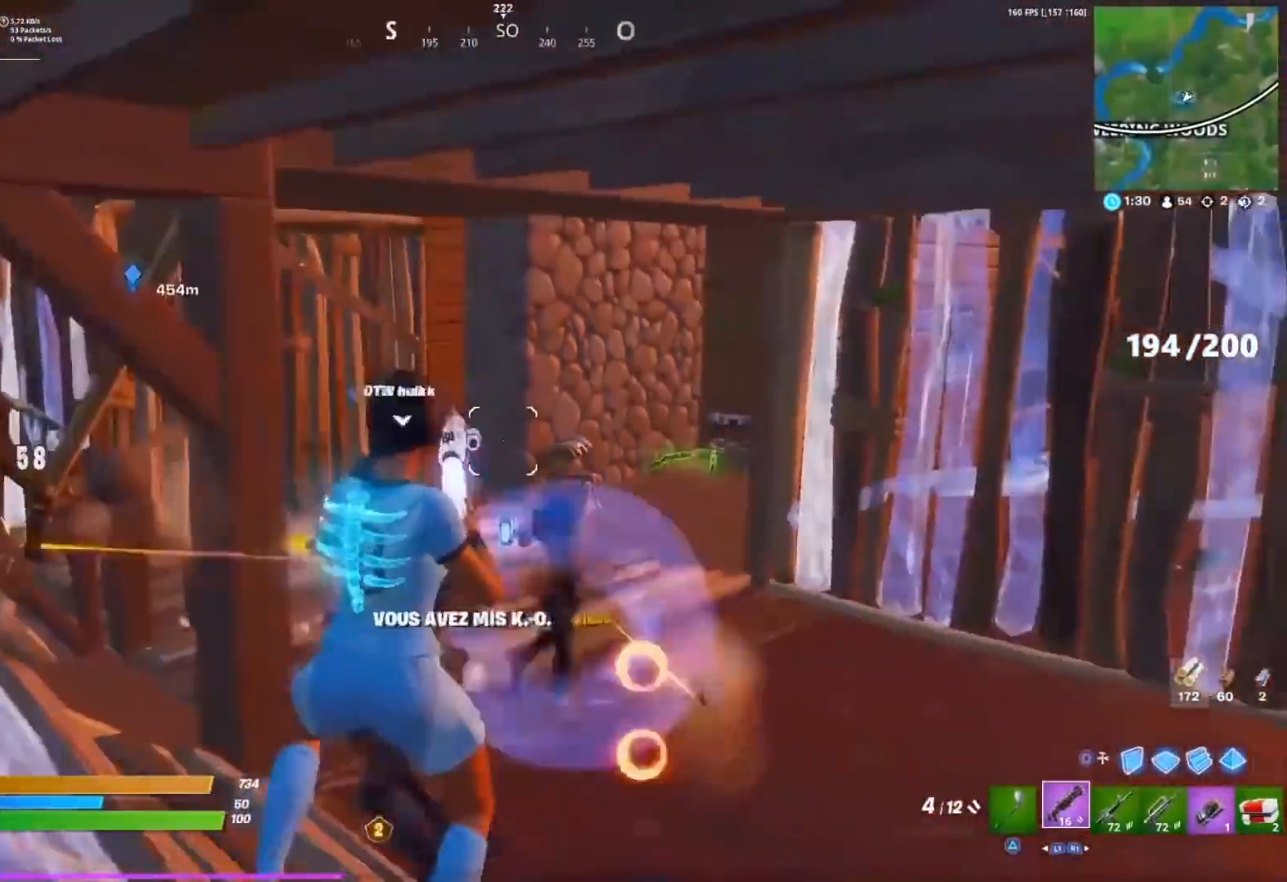
{"buttons": [], "left_stick": "right", "right_stick": "down-left", "events": [[250, "right_stick", "down-right"], [300, "right_stick", "up-right"], [383, "CROSS", "down"], [383, "R2", "down"], [417, "right_stick", "up-left"], [450, "CROSS", "up"], [483, "R2", "up"], [483, "right_stick", "down-left"]]}
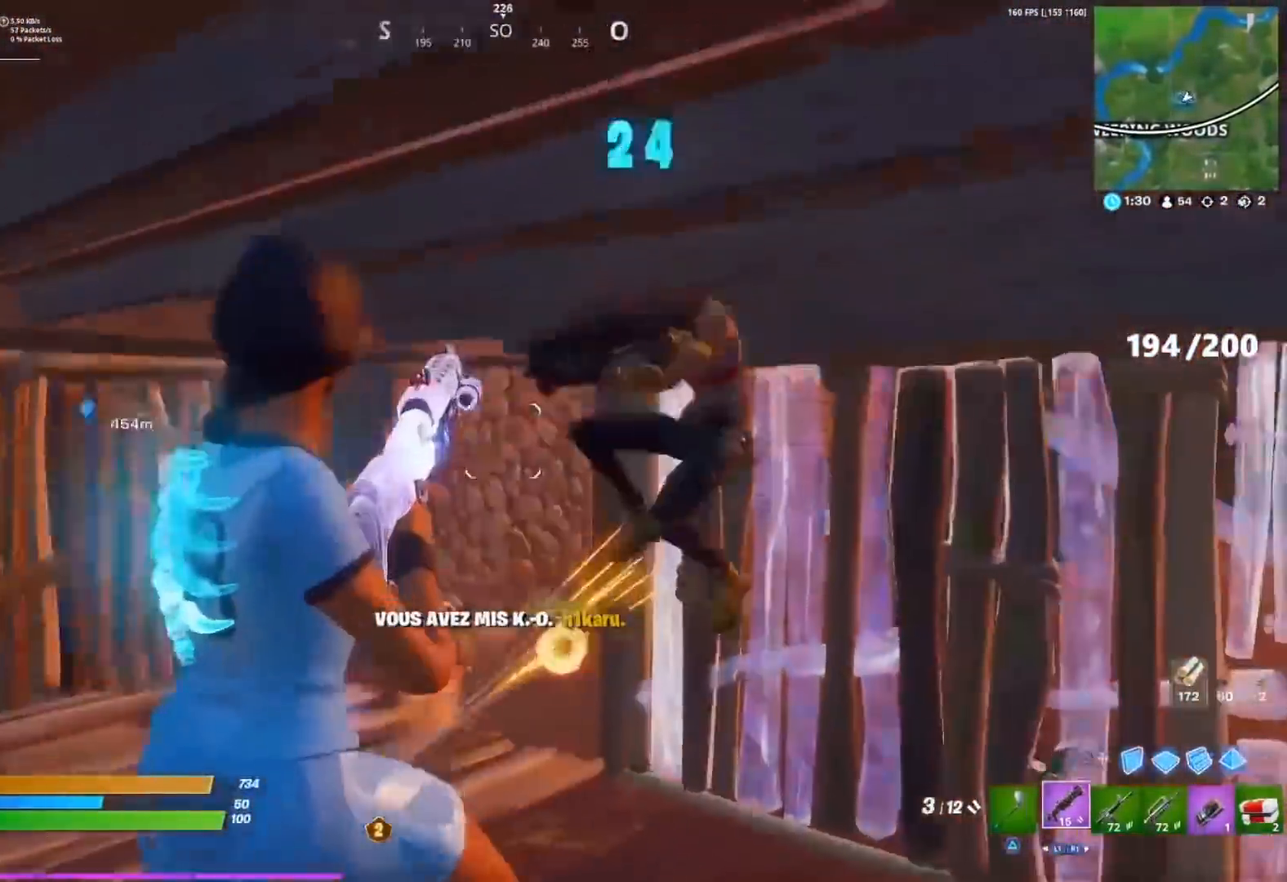
{"buttons": ["R2"], "left_stick": "down-right", "right_stick": "up", "events": [[17, "right_stick", "down"], [133, "right_stick", "down-right"], [383, "left_stick", "down-right"], [383, "right_stick", "center"], [467, "R2", "down"], [467, "right_stick", "up"]]}
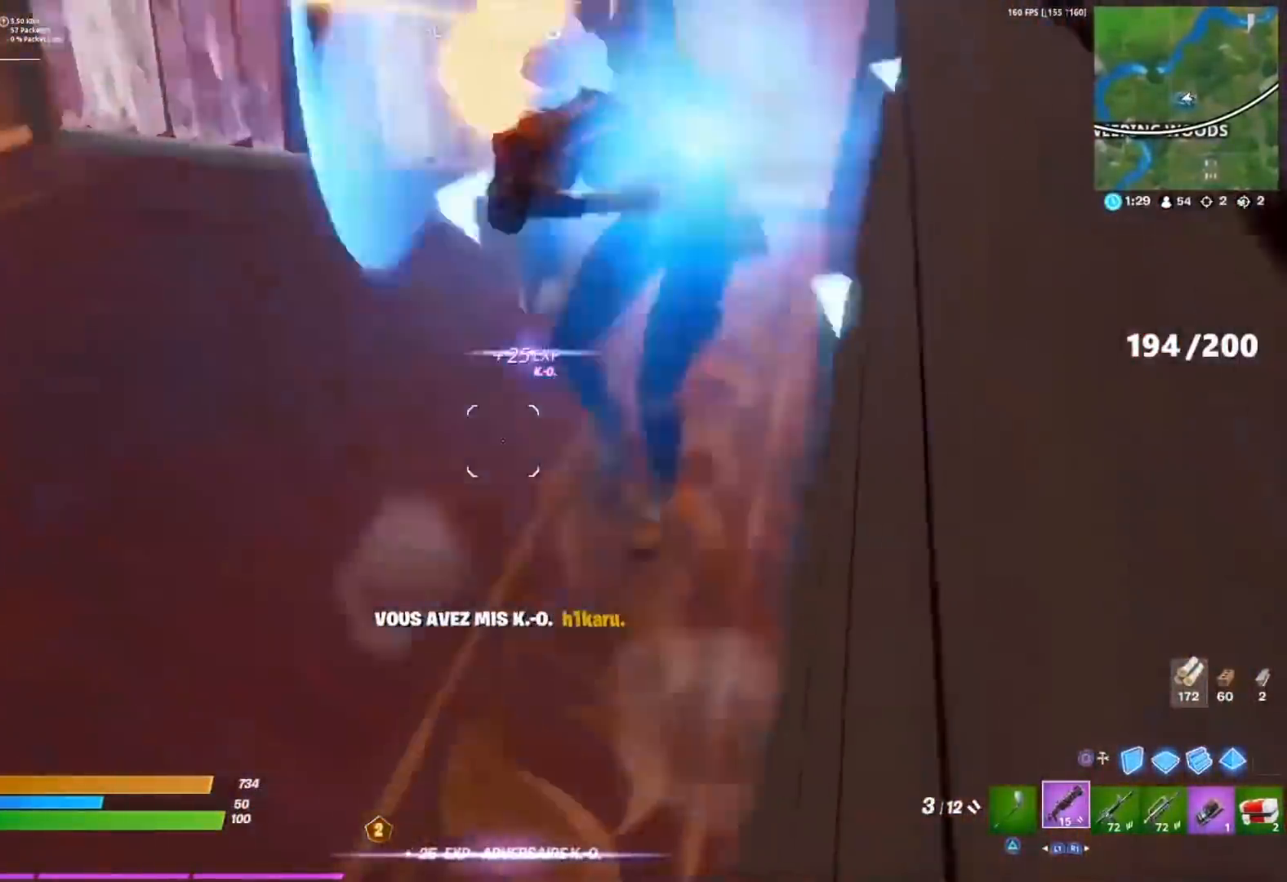
{"buttons": [], "left_stick": "left", "right_stick": "left", "events": [[17, "right_stick", "up-right"], [50, "R2", "up"], [150, "left_stick", "left"], [167, "R2", "down"], [183, "CROSS", "down"], [250, "R2", "up"], [250, "right_stick", "down-right"], [267, "CROSS", "up"], [367, "right_stick", "center"], [500, "right_stick", "left"]]}
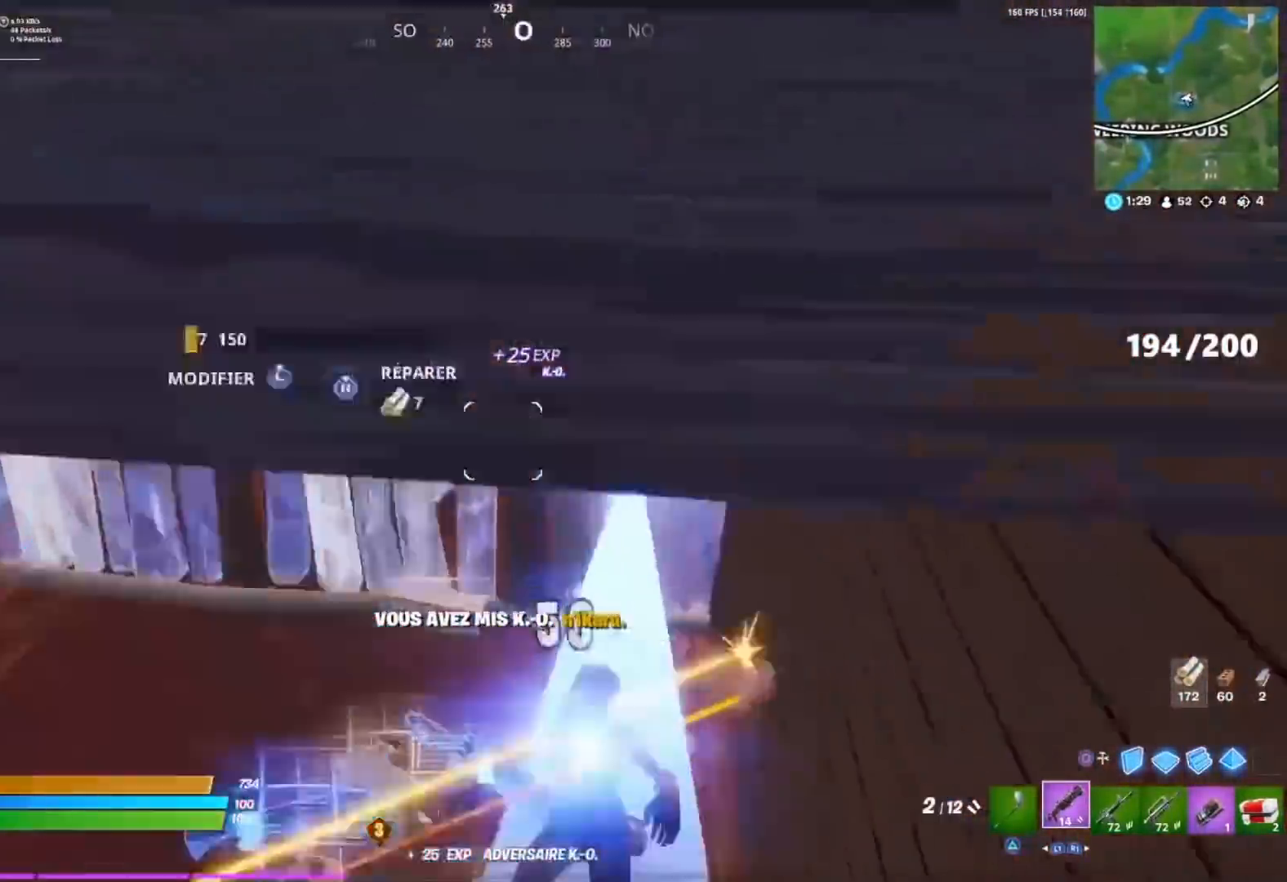
{"buttons": [], "left_stick": "up-left", "right_stick": "center", "events": [[167, "left_stick", "up"], [200, "right_stick", "center"], [283, "right_stick", "up-left"], [333, "left_stick", "up-left"], [450, "right_stick", "center"]]}
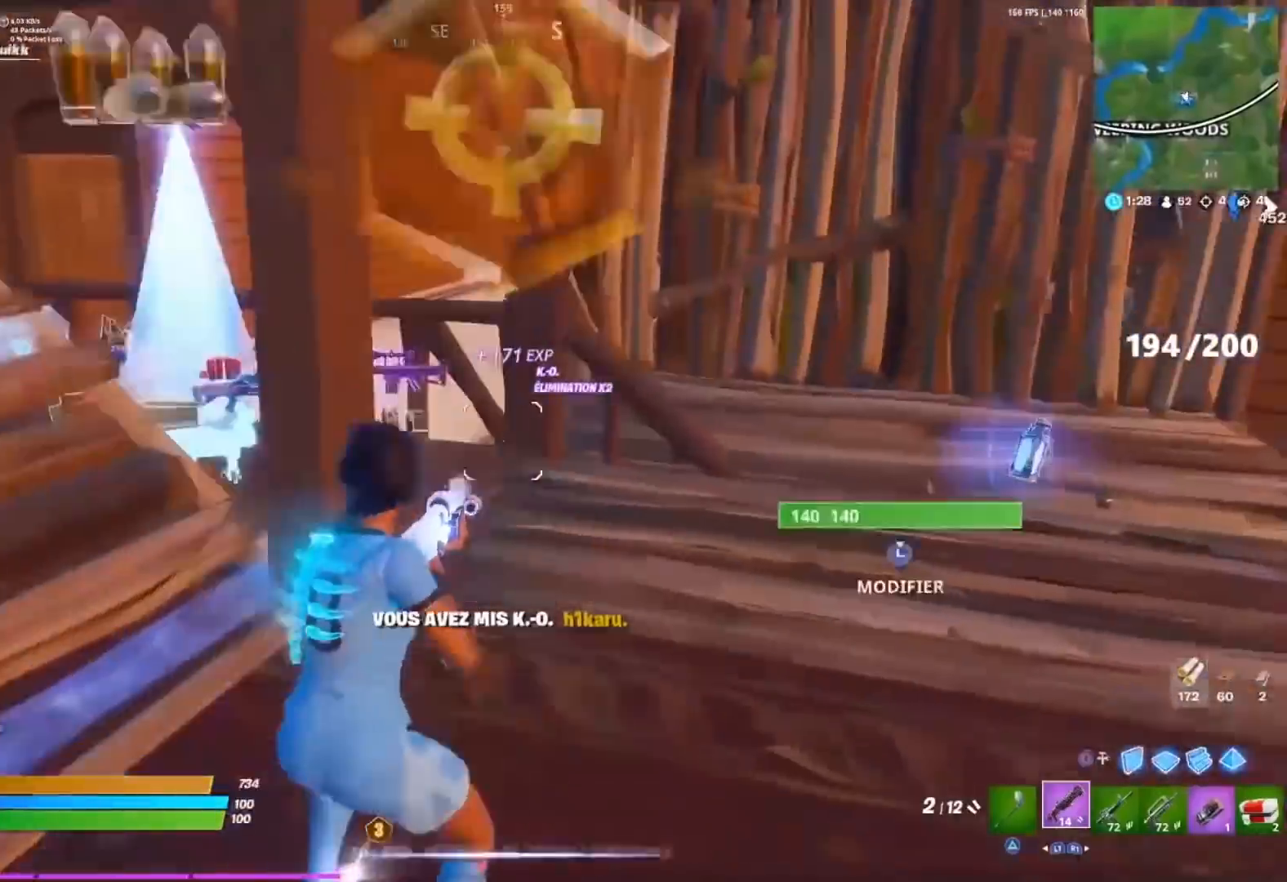
{"buttons": [], "left_stick": "up-left", "right_stick": "center"}
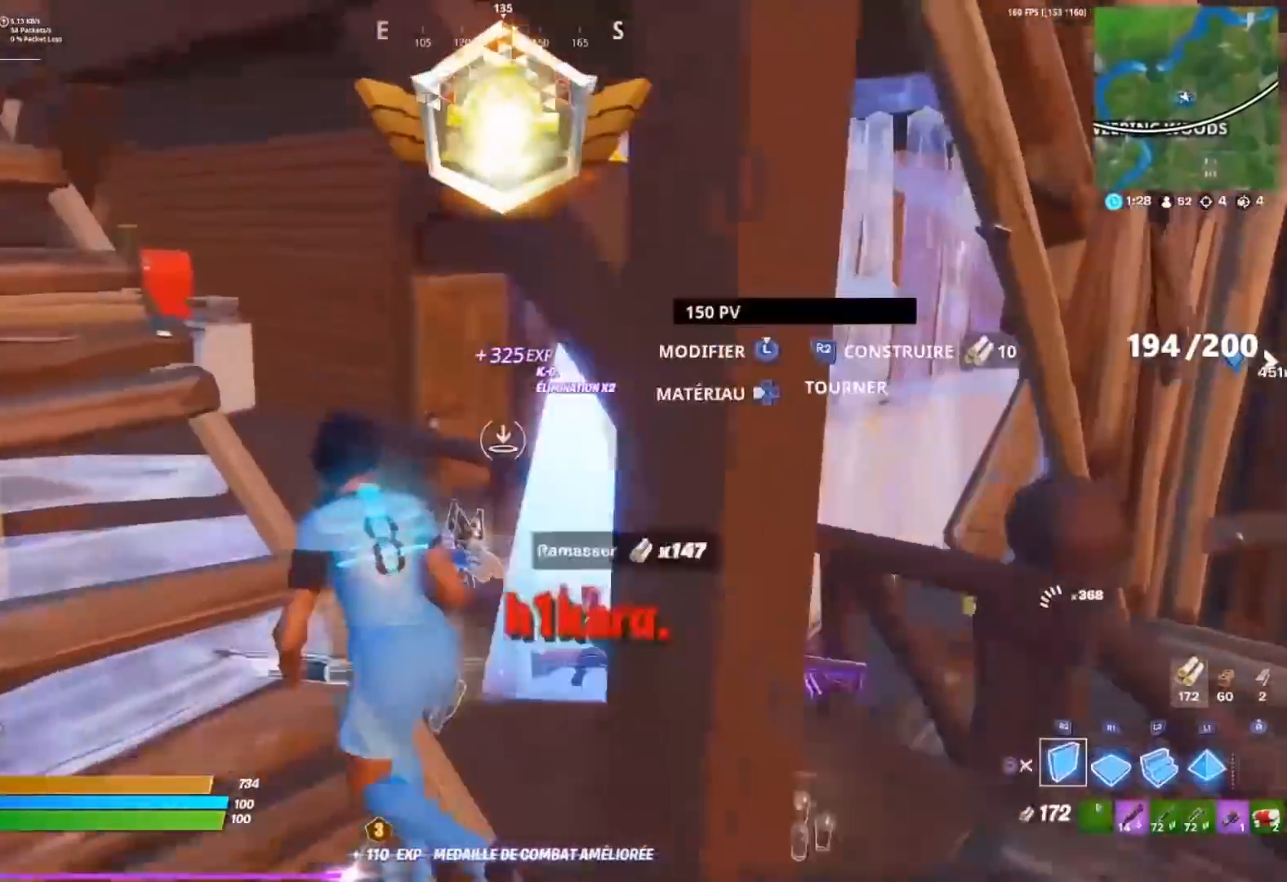
{"buttons": [], "left_stick": "down-left", "right_stick": "center", "events": [[33, "R2", "down"], [33, "left_stick", "up"], [83, "right_stick", "down-right"], [183, "right_stick", "left"], [267, "right_stick", "center"], [350, "TRIANGLE", "down"], [367, "R2", "up"], [383, "left_stick", "left"], [417, "TRIANGLE", "up"], [467, "left_stick", "down-left"]]}
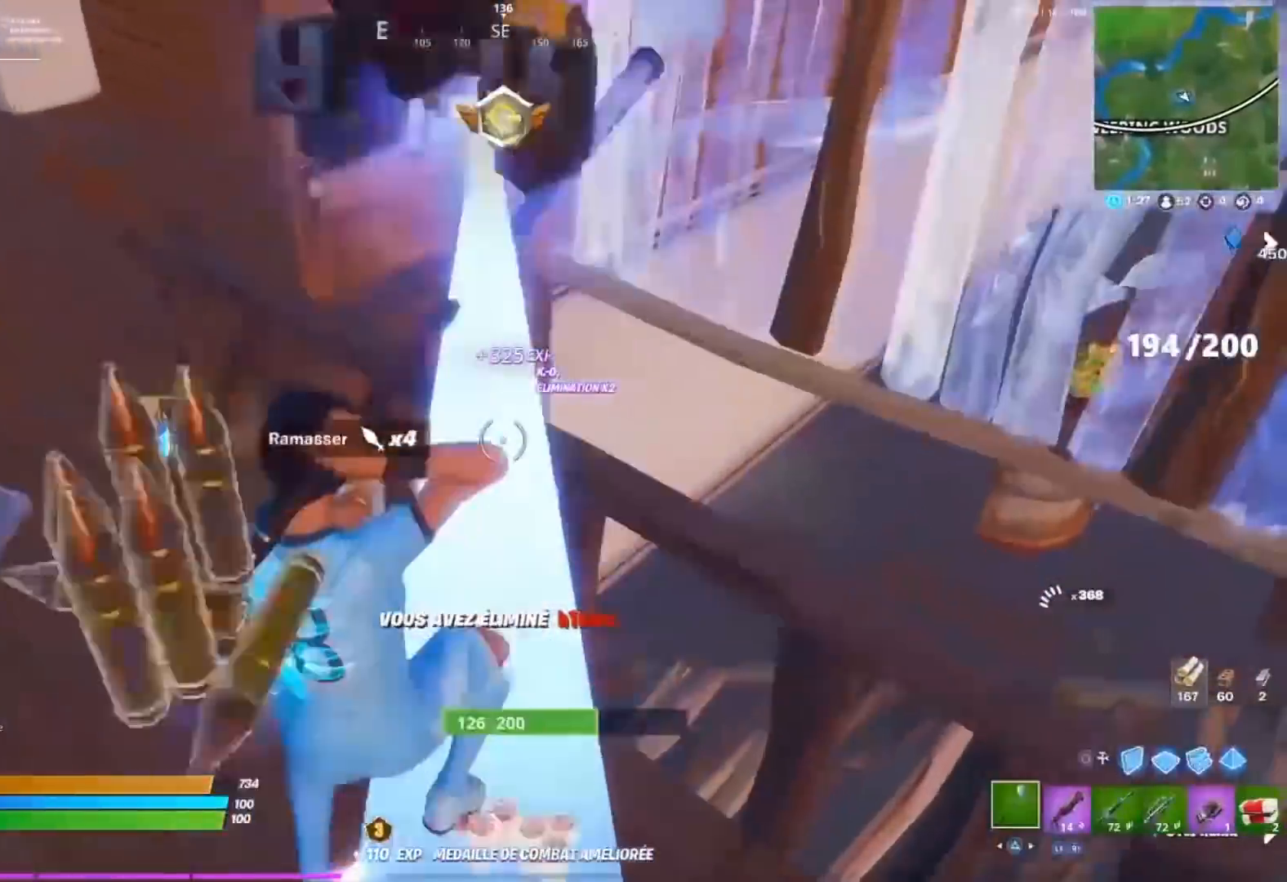
{"buttons": [], "left_stick": "up", "right_stick": "center", "events": [[33, "right_stick", "left"], [117, "left_stick", "left"], [150, "CIRCLE", "down"], [167, "right_stick", "center"], [217, "CIRCLE", "up"], [267, "R2", "down"], [333, "TRIANGLE", "down"], [400, "TRIANGLE", "up"], [417, "R2", "up"], [417, "left_stick", "up"]]}
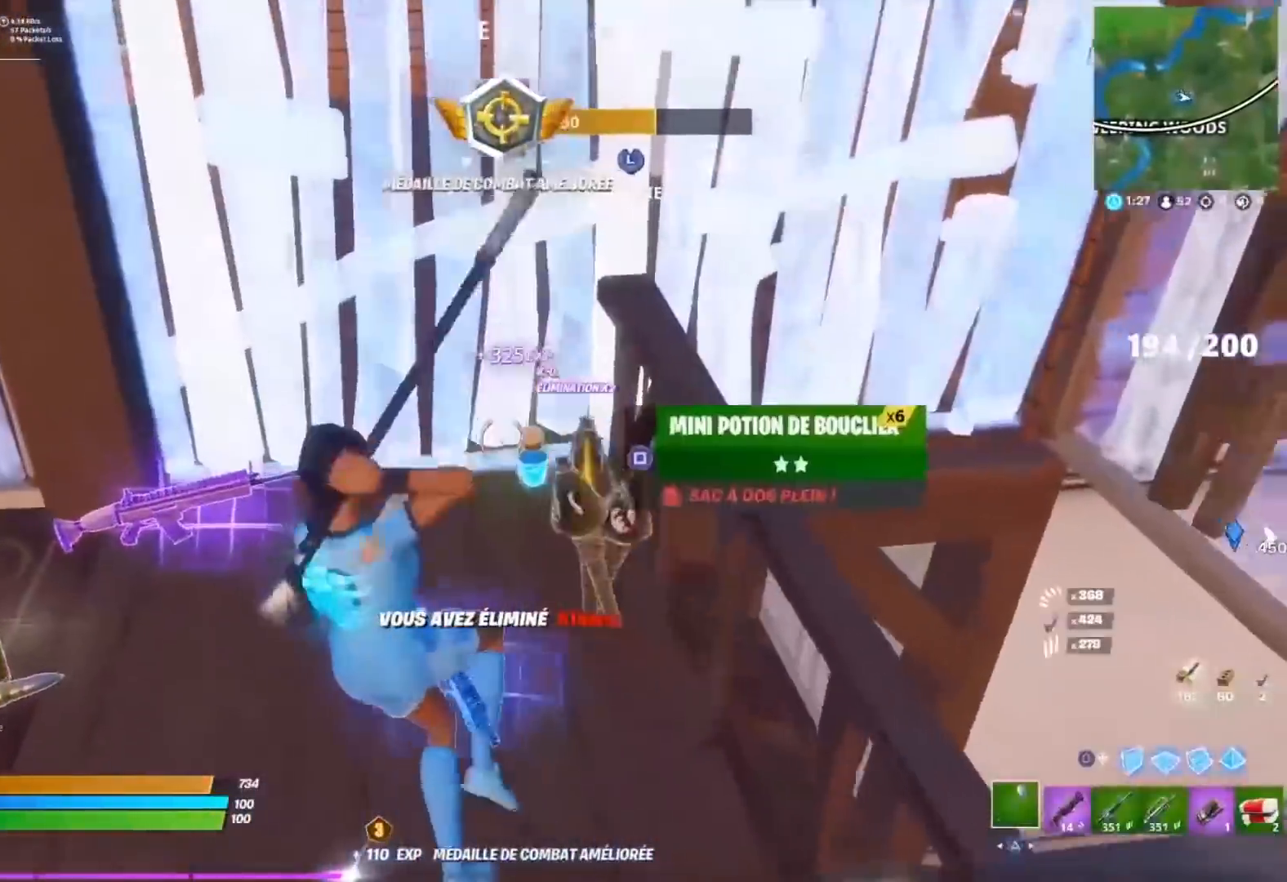
{"buttons": ["CROSS"], "left_stick": "left", "right_stick": "center", "events": [[50, "R3", "down"], [50, "right_stick", "down-left"], [117, "R3", "up"], [117, "left_stick", "right"], [117, "right_stick", "left"], [233, "right_stick", "center"], [283, "left_stick", "down-left"], [333, "right_stick", "up-left"], [383, "R1", "down"], [383, "left_stick", "left"], [400, "CROSS", "down"], [433, "right_stick", "center"], [450, "R1", "up"]]}